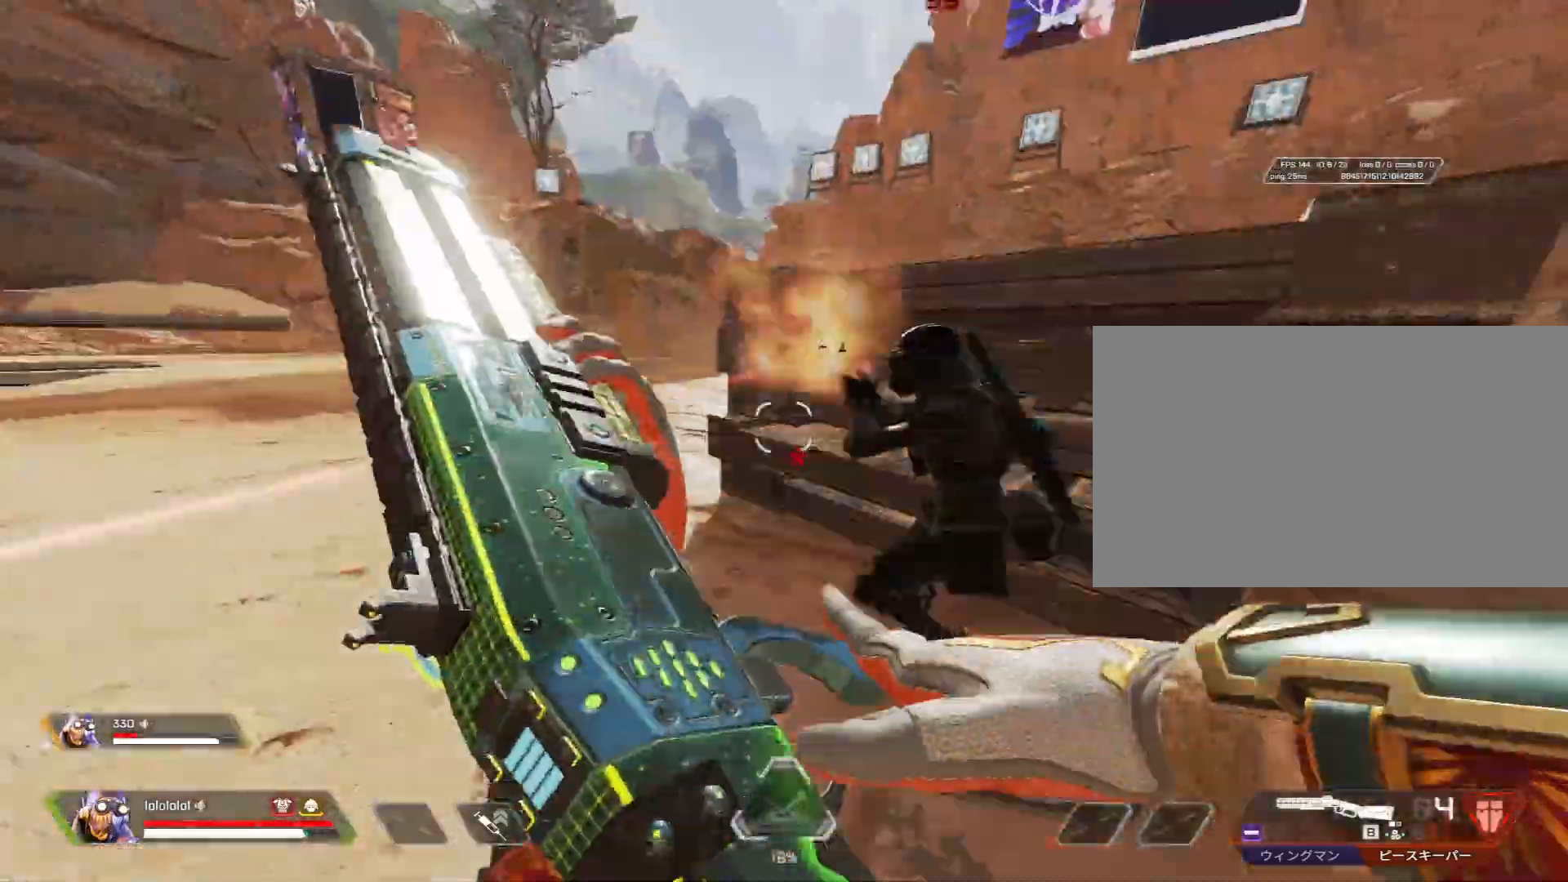
Gameplay with keyboard and mouse; each line is a JSON object with the keys and mouse buttons held at the frame after it. "events" lists presses ("down") and releases ("up") of "1", "2", "3", "4", "5", "a", "alt", "c", "caps_lock", "ctrl", "d", "e", "f", "g", "q", "r", "s", "shift", "space", "t", "tab", "v", "w", "x", "z", "mouse_left" and "mouse_right" between this image and that frame as [ms after this image, input, new state], when the widget could be followed in between. "mouse_left", "mouse_right" = the "left", "right" buttons of the "mouse" list. No other keys are recorded. "mouse_move" is the direction in which the mouse moves at that frame (one of eight, or "still"), when it could be read. Not read: mouse_wheel.
{"keys": ["q"], "mouse": ["right"], "mouse_move": "still", "events": [[150, "d", "down"], [200, "a", "up"], [200, "shift", "up"], [300, "mouse_right", "down"], [433, "q", "down"], [483, "d", "up"]]}
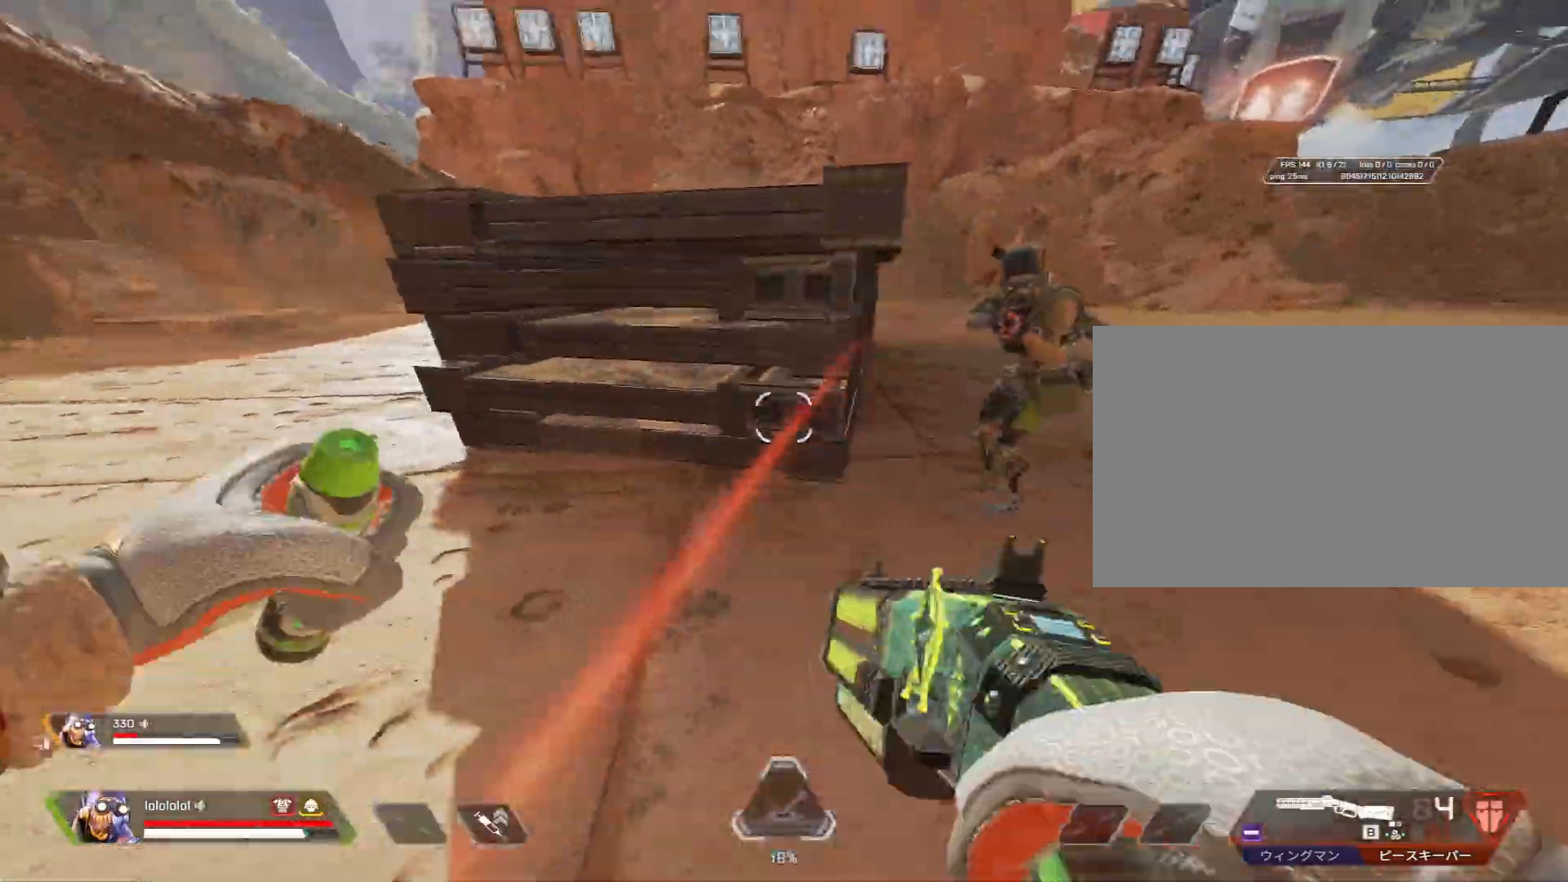
{"keys": ["a", "shift", "space", "w"], "mouse": [], "mouse_move": "right", "events": [[33, "q", "up"], [83, "mouse_left", "down"], [133, "a", "down"], [133, "shift", "down"], [183, "mouse_left", "up"], [183, "mouse_right", "up"], [183, "w", "down"], [417, "space", "down"]]}
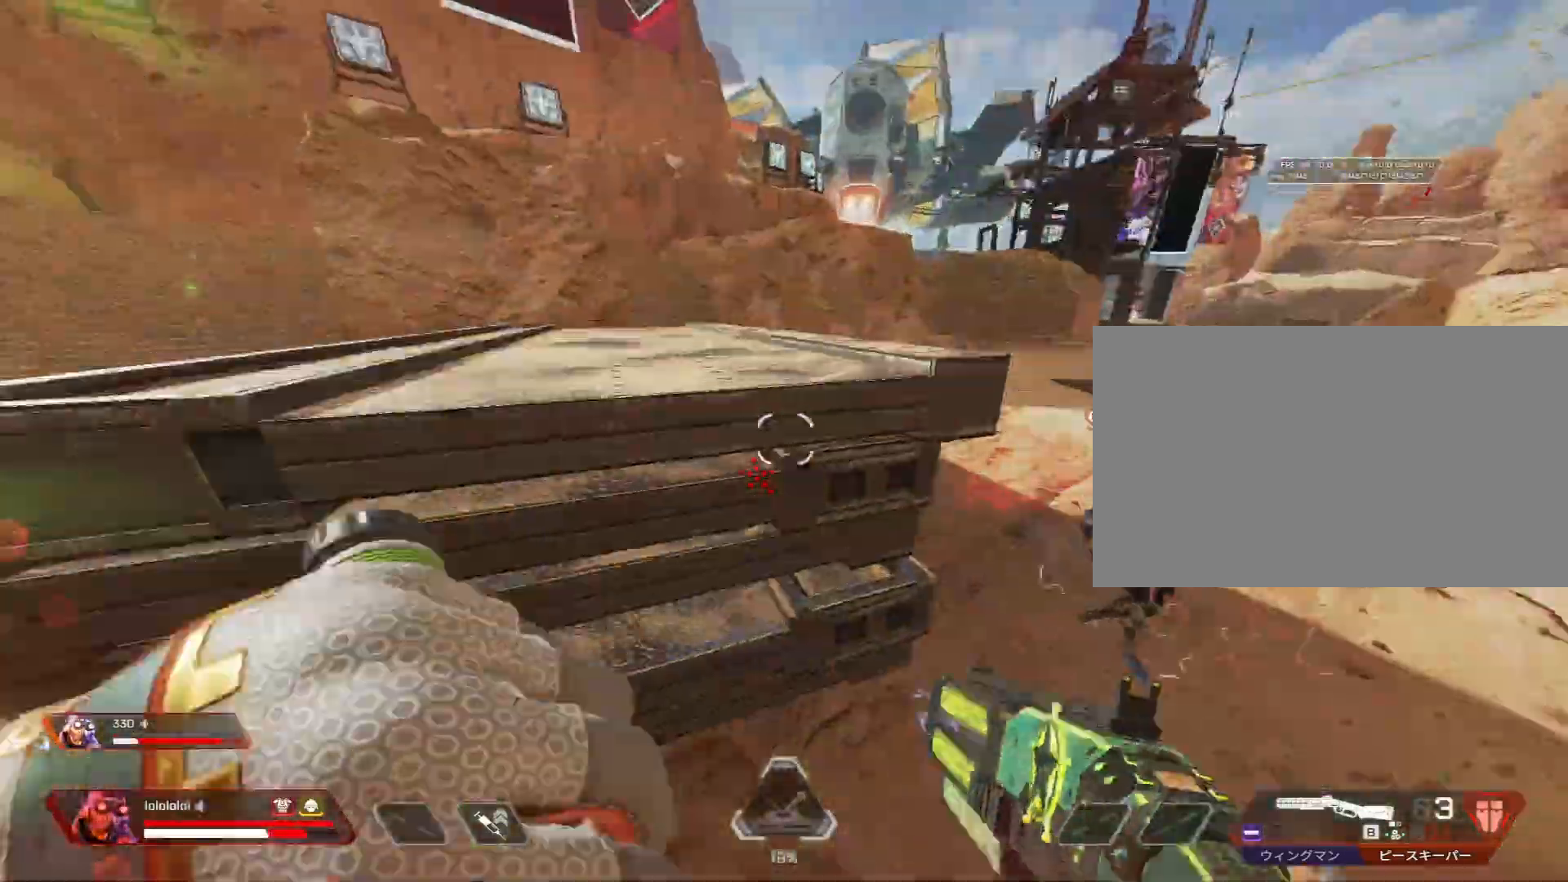
{"keys": ["shift", "w"], "mouse": [], "mouse_move": "still", "events": [[100, "space", "up"], [183, "a", "up"]]}
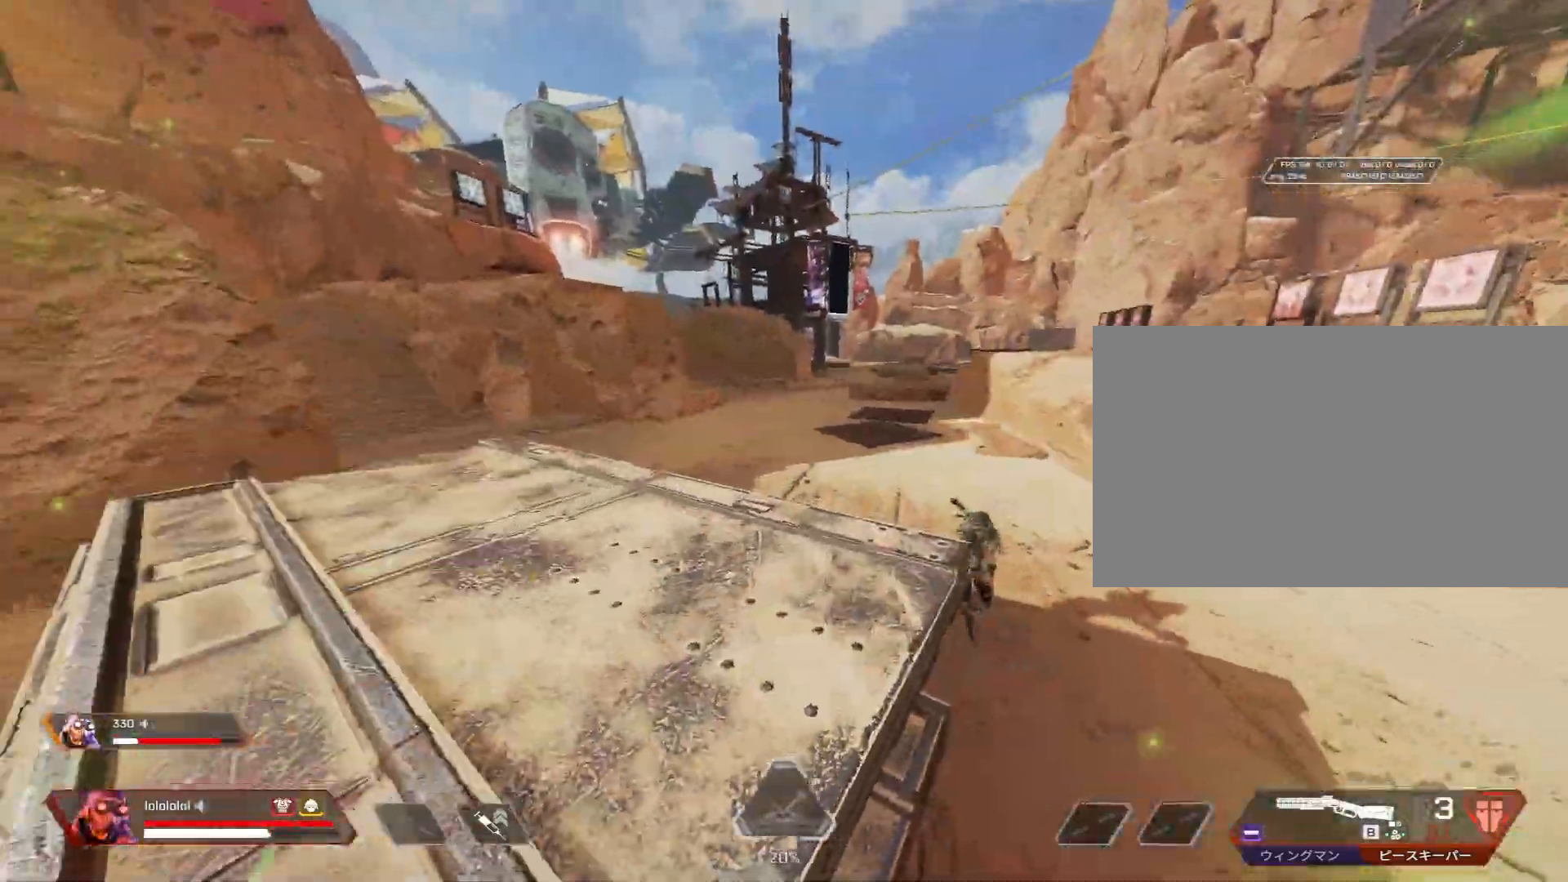
{"keys": ["a", "c", "s", "shift"], "mouse": ["right"], "mouse_move": "up-right", "events": [[17, "d", "down"], [17, "space", "down"], [67, "c", "down"], [67, "shift", "up"], [67, "w", "up"], [267, "a", "down"], [267, "shift", "down"], [300, "d", "up"], [350, "space", "up"], [400, "mouse_right", "down"], [483, "s", "down"]]}
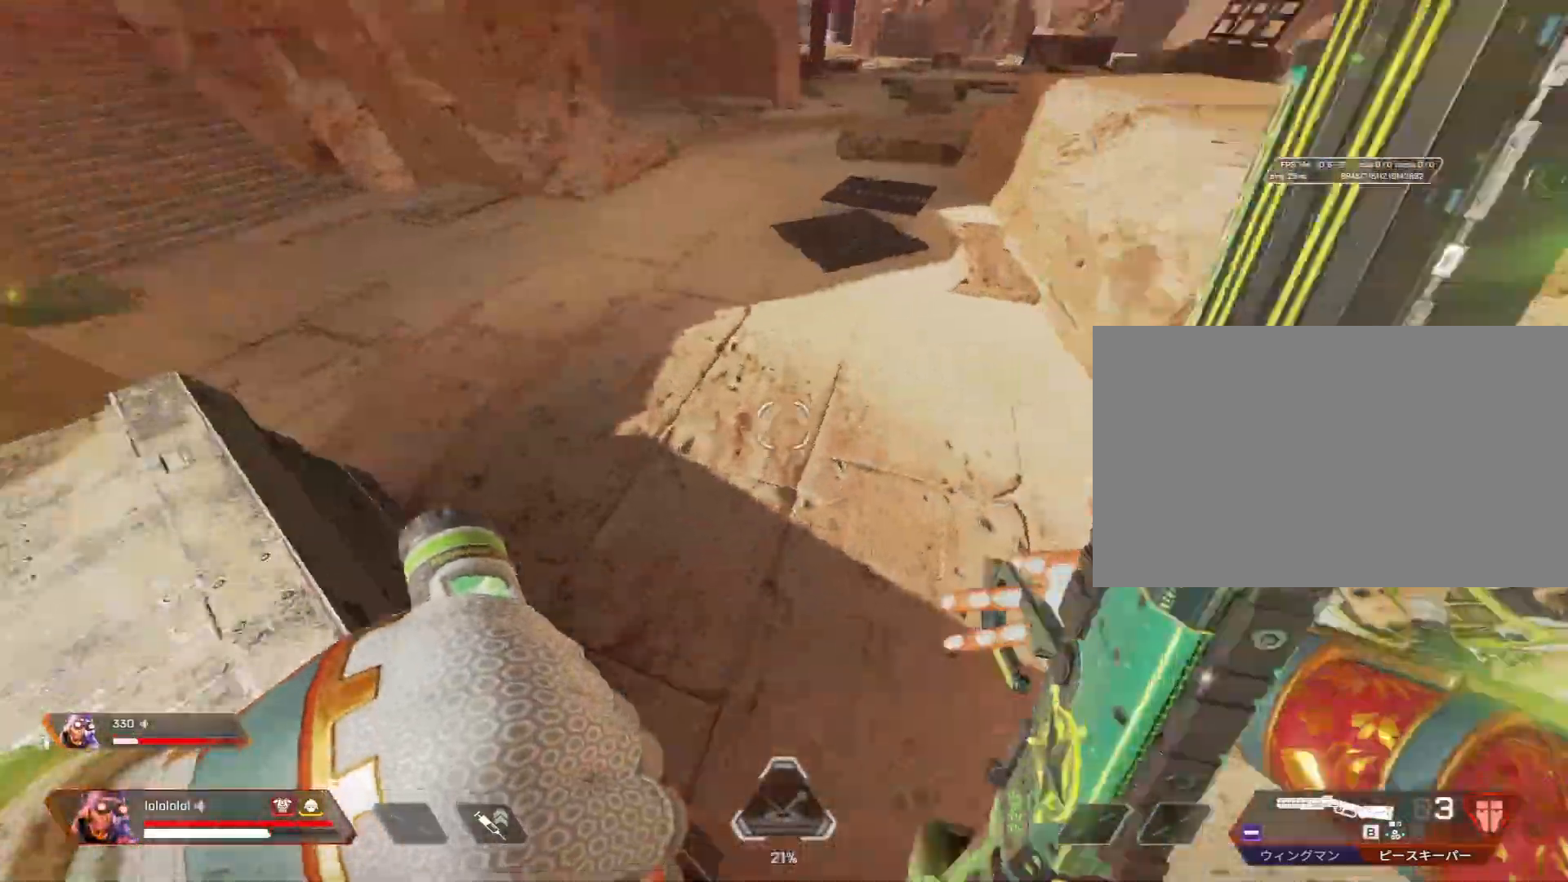
{"keys": ["a", "c", "s"], "mouse": ["left", "right"], "mouse_move": "down-left", "events": [[367, "shift", "up"], [500, "mouse_left", "down"]]}
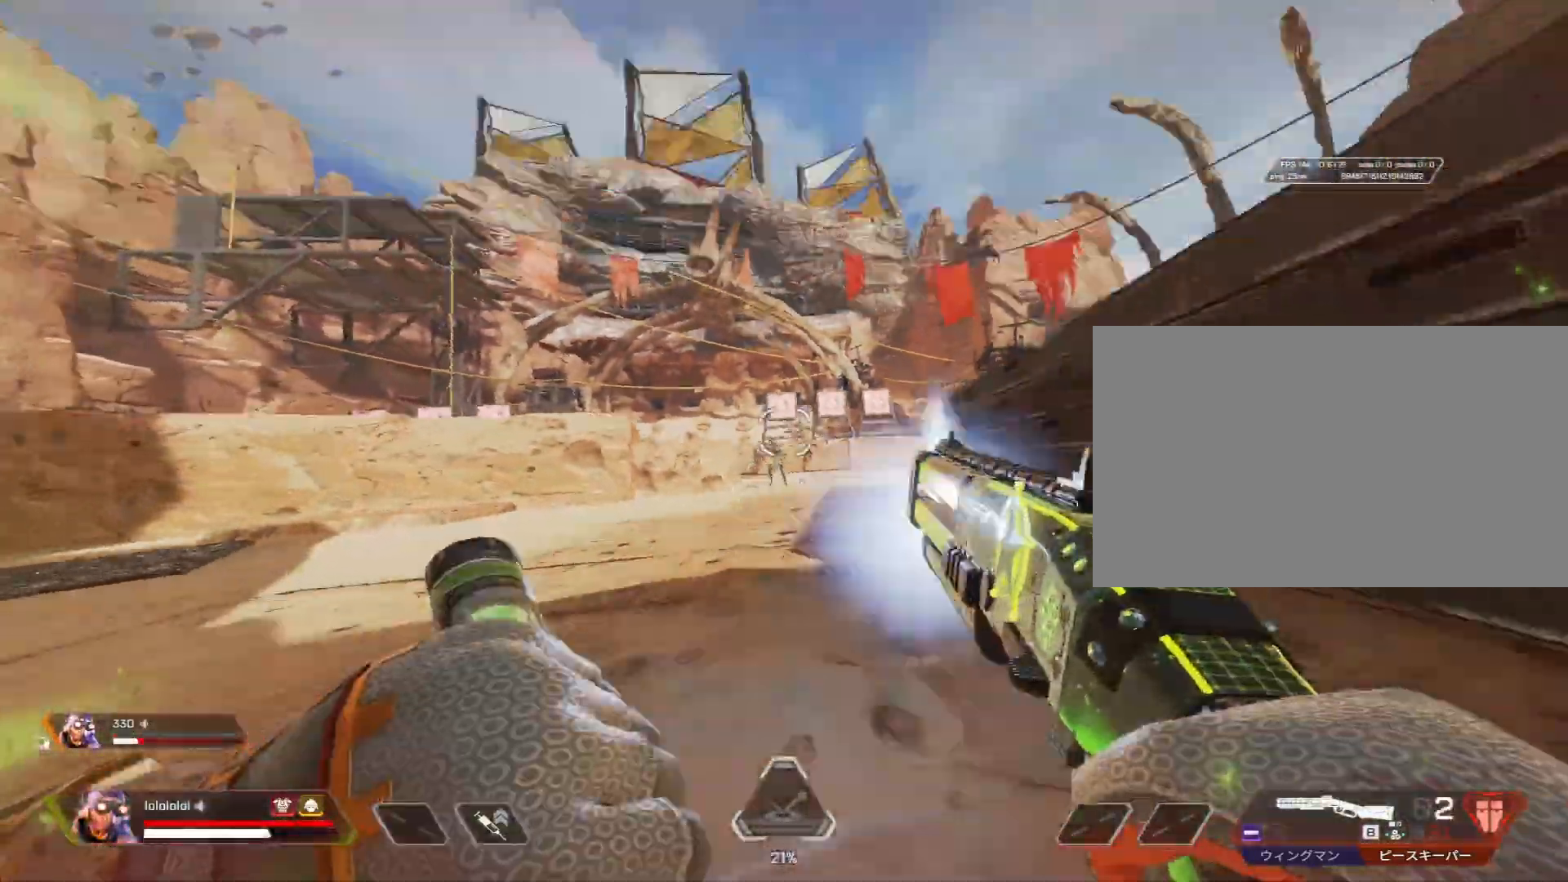
{"keys": ["c"], "mouse": [], "mouse_move": "still", "events": [[50, "a", "up"], [100, "mouse_left", "up"], [100, "mouse_right", "up"], [100, "s", "up"]]}
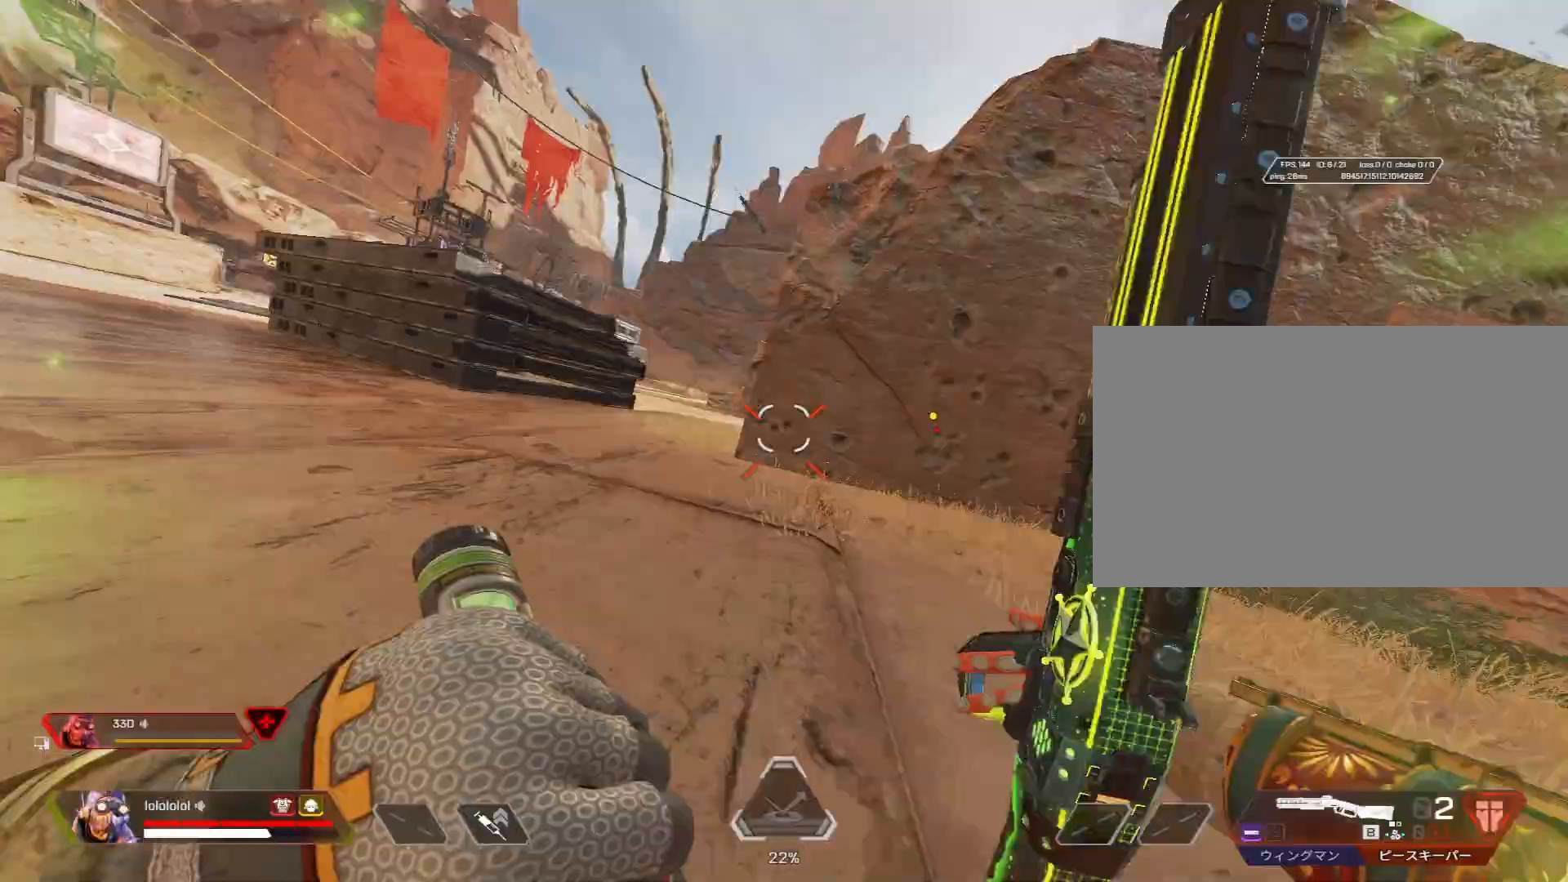
{"keys": ["ctrl", "shift", "w"], "mouse": [], "mouse_move": "still"}
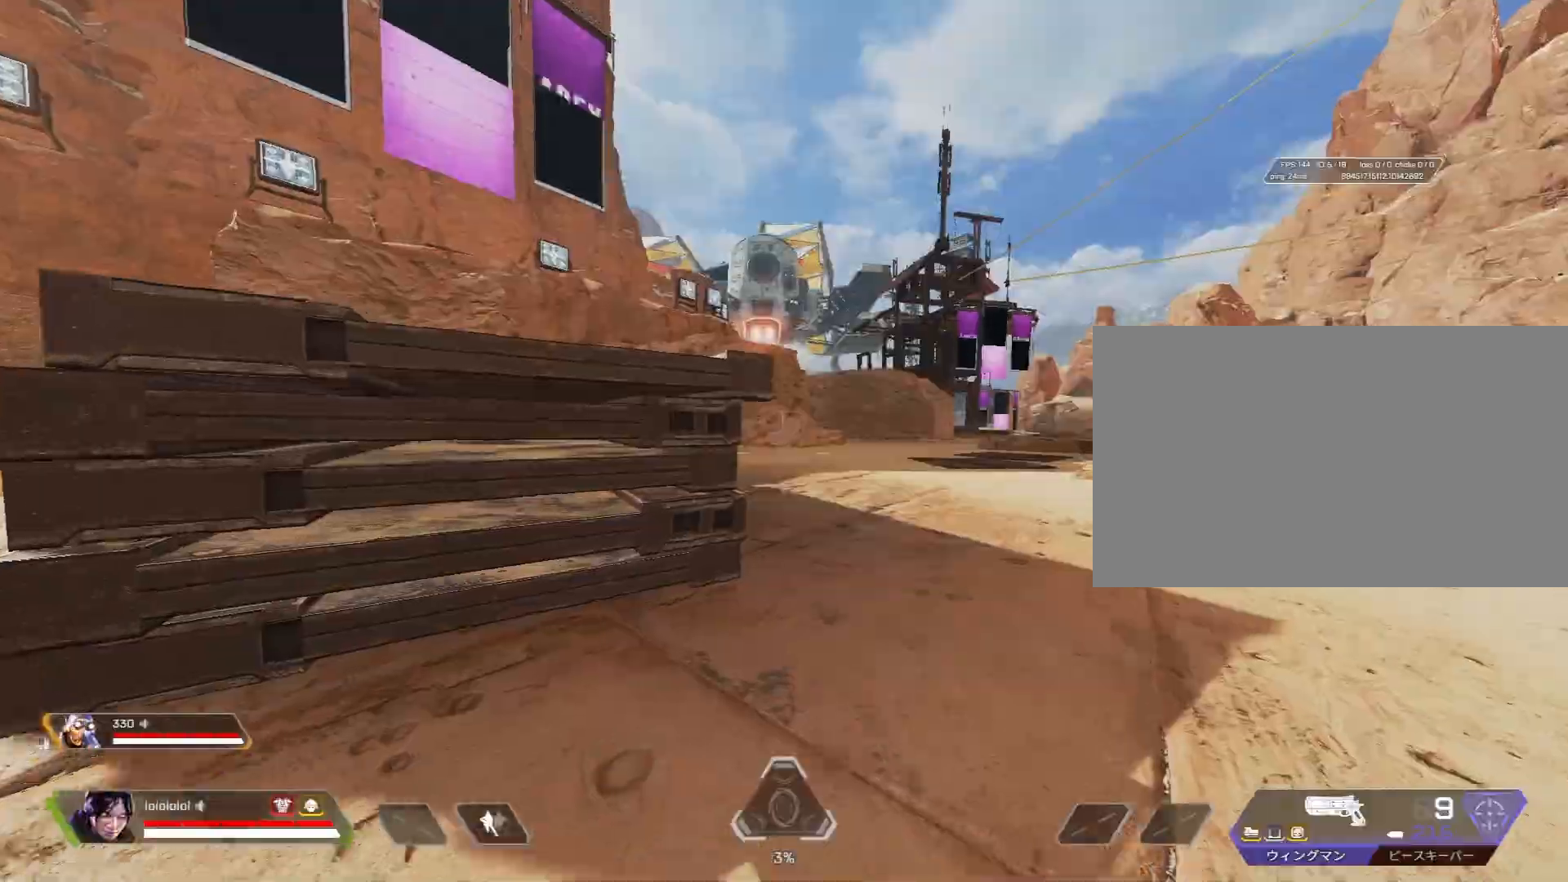
{"keys": ["c", "w"], "mouse": [], "mouse_move": "left", "events": [[200, "ctrl", "up"], [333, "c", "down"], [333, "shift", "up"], [383, "3", "down"], [467, "3", "up"]]}
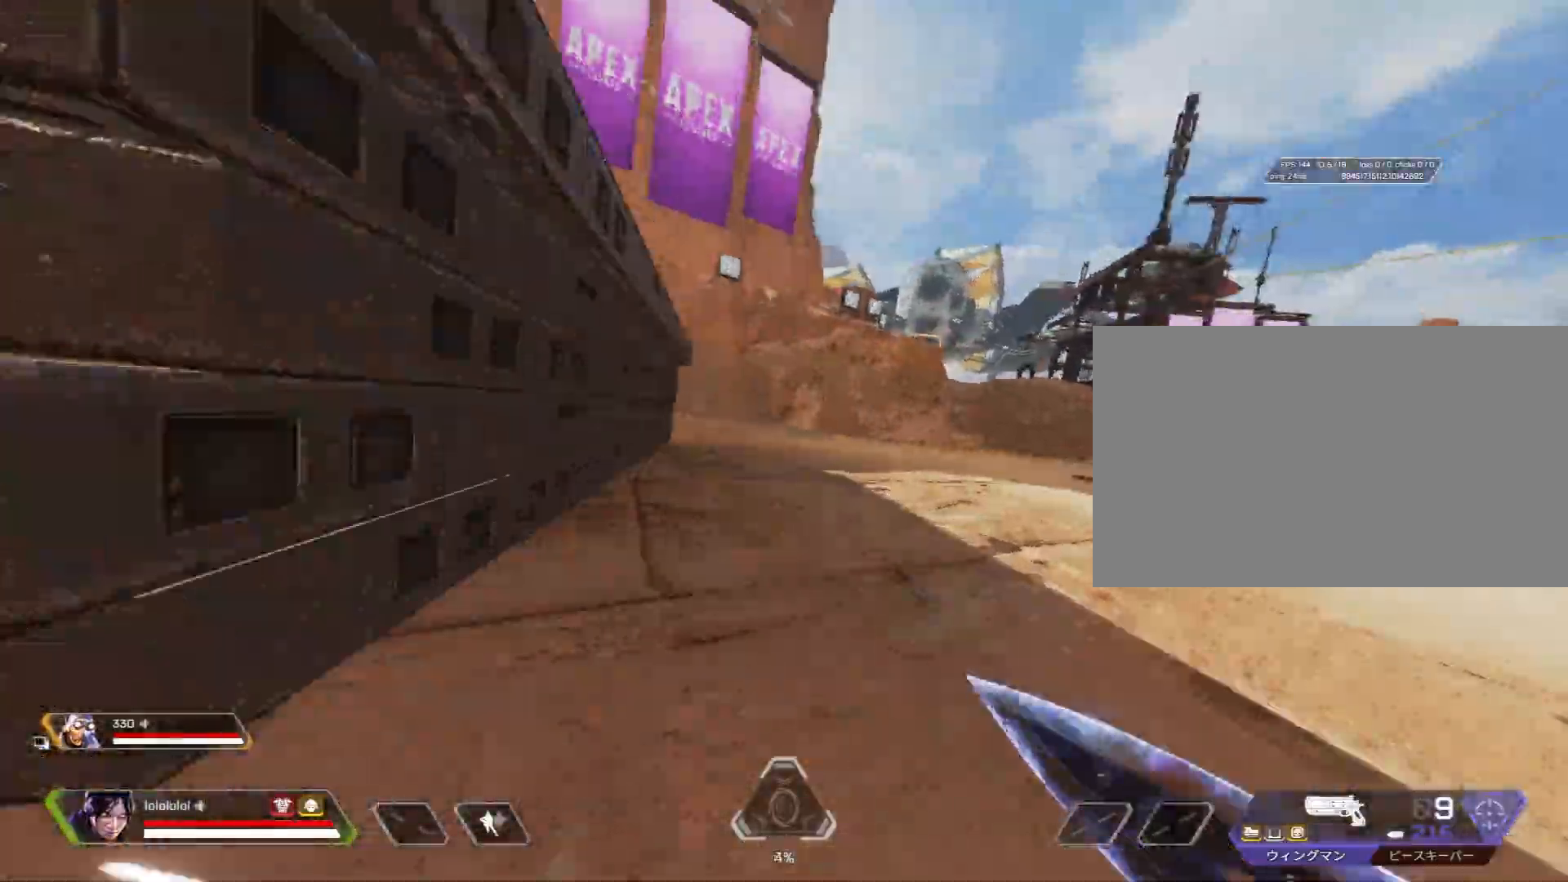
{"keys": ["a"], "mouse": [], "events": [[67, "space", "down"], [117, "w", "up"], [217, "c", "up"], [217, "space", "up"], [400, "a", "down"]]}
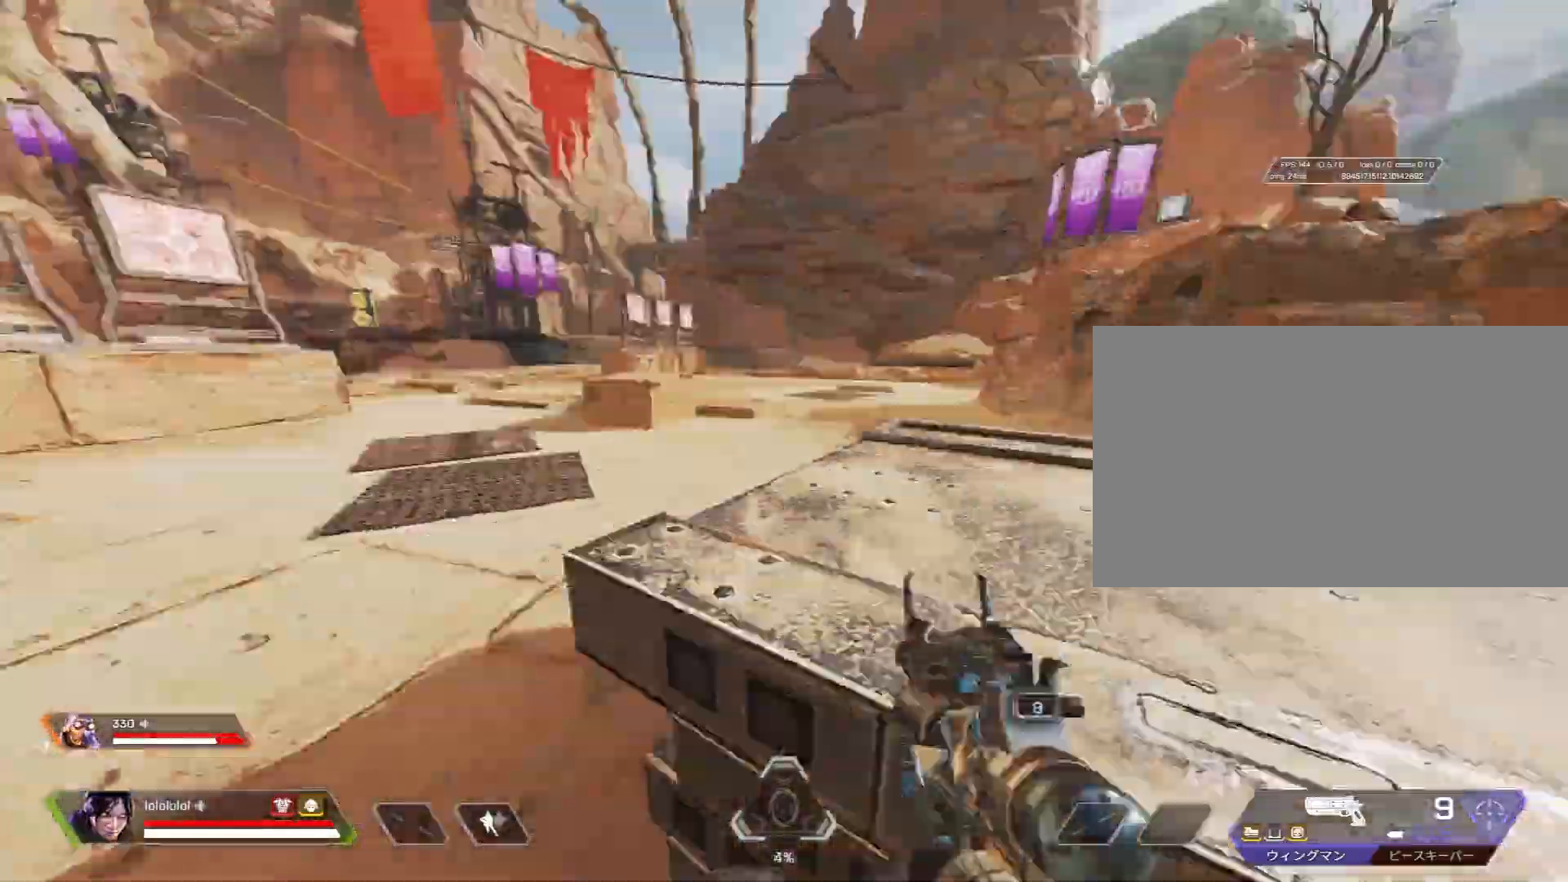
{"keys": ["a", "shift", "w"], "mouse": [], "mouse_move": "left", "events": [[133, "d", "down"], [133, "shift", "down"], [133, "w", "down"], [183, "a", "up"], [183, "shift", "up"], [217, "mouse_right", "down"], [217, "w", "up"], [283, "mouse_right", "up"], [317, "d", "up"], [367, "a", "down"], [467, "shift", "down"], [467, "w", "down"]]}
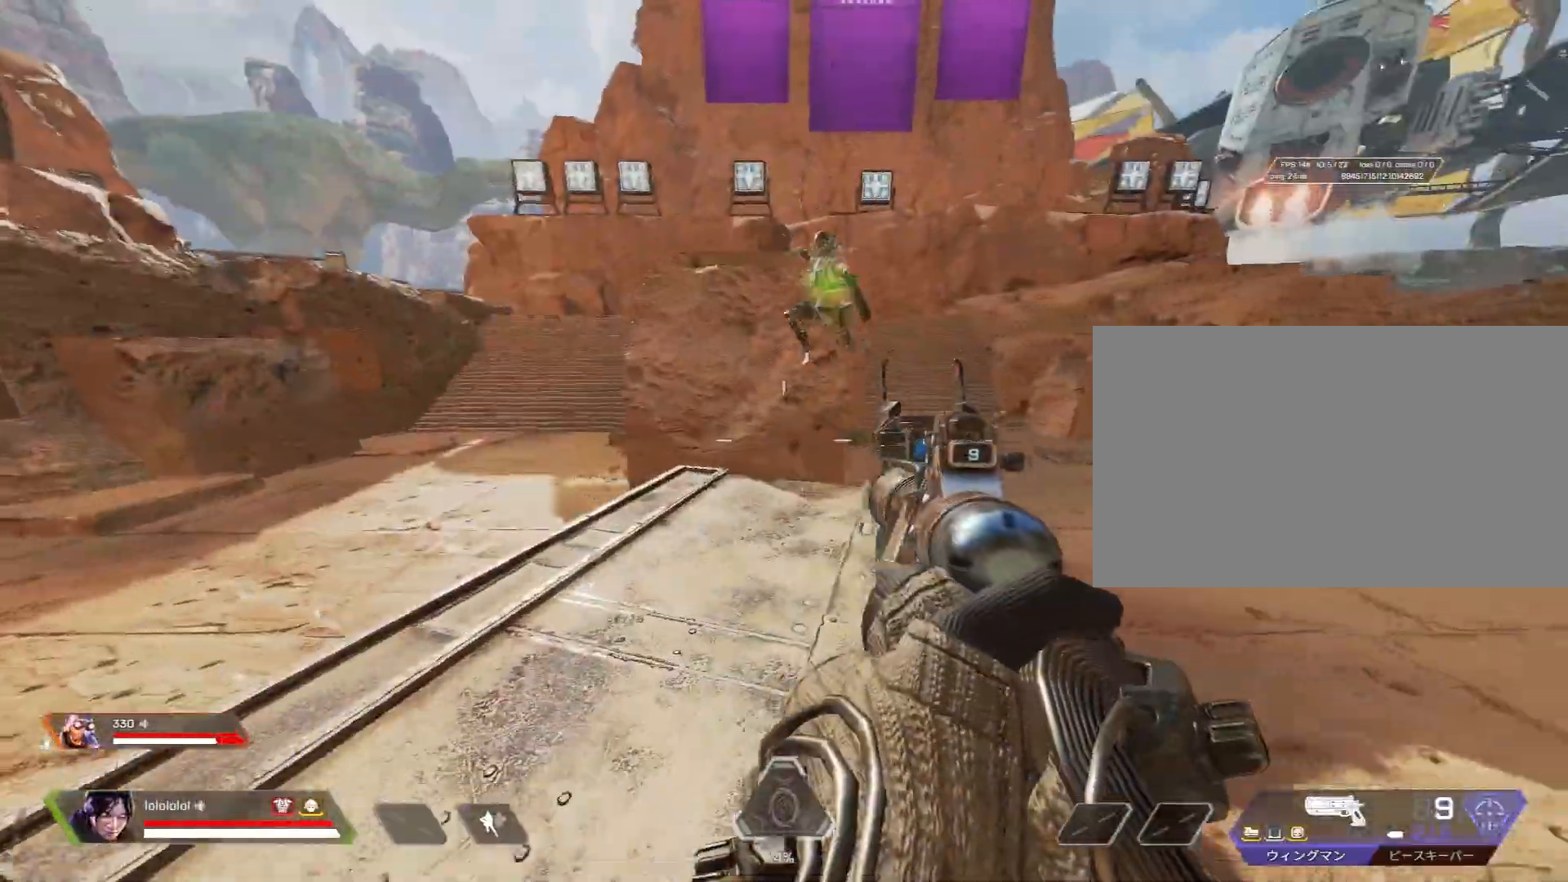
{"keys": ["d"], "mouse": ["right"], "mouse_move": "down", "events": [[17, "3", "down"], [100, "3", "up"], [150, "mouse_right", "down"], [200, "shift", "up"], [200, "w", "up"], [283, "a", "up"], [283, "d", "down"], [333, "mouse_left", "down"], [483, "mouse_left", "up"]]}
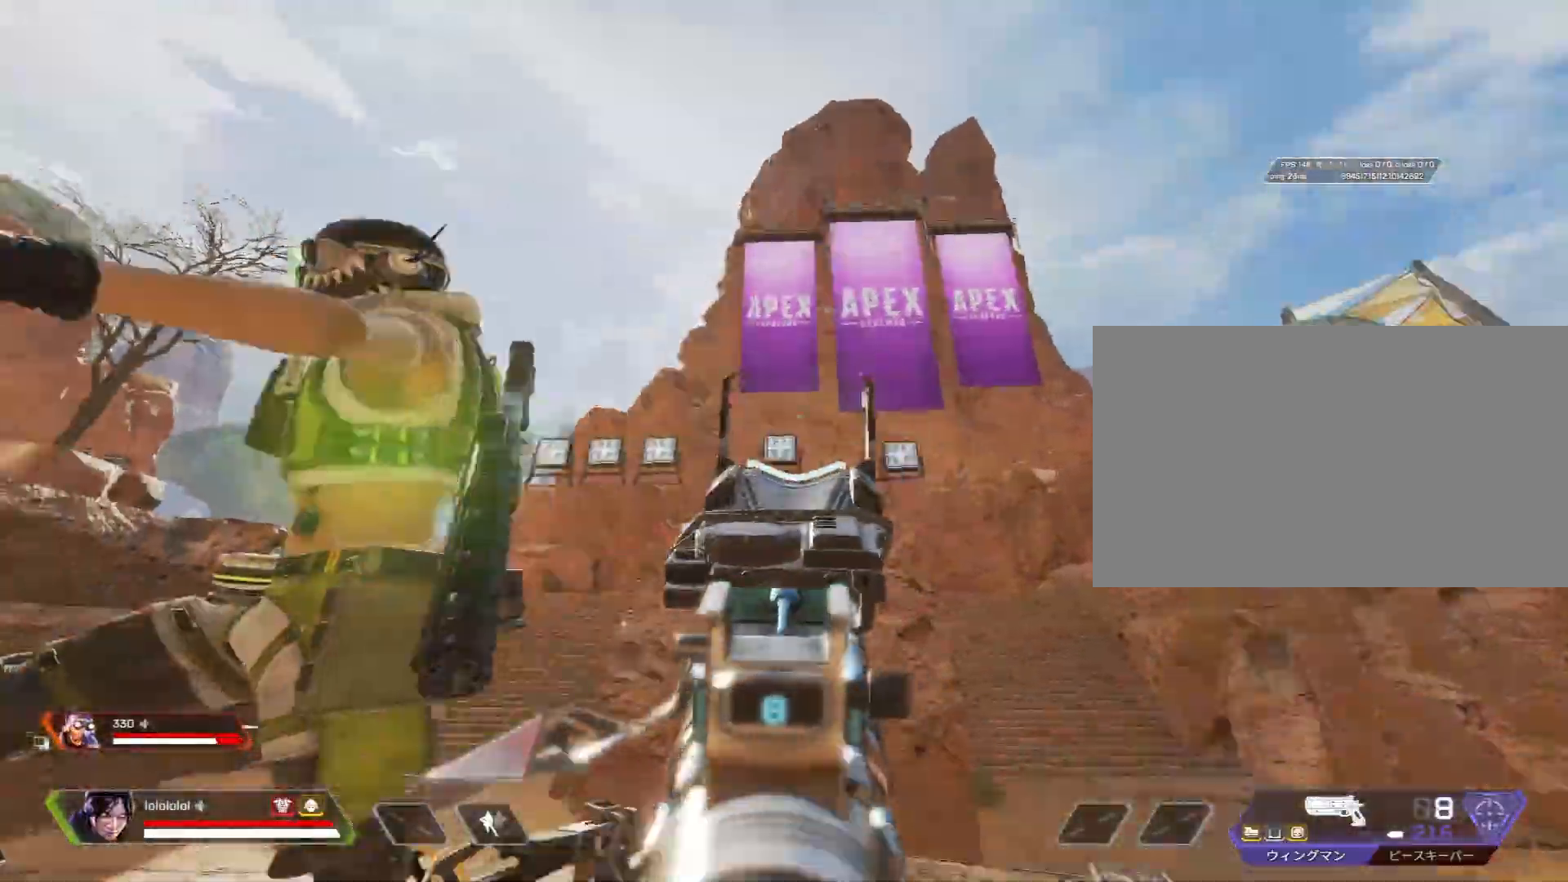
{"keys": ["a"], "mouse": ["right"], "mouse_move": "still", "events": [[167, "mouse_left", "down"], [167, "w", "down"], [250, "a", "down"], [300, "mouse_left", "up"], [350, "d", "up"], [400, "w", "up"]]}
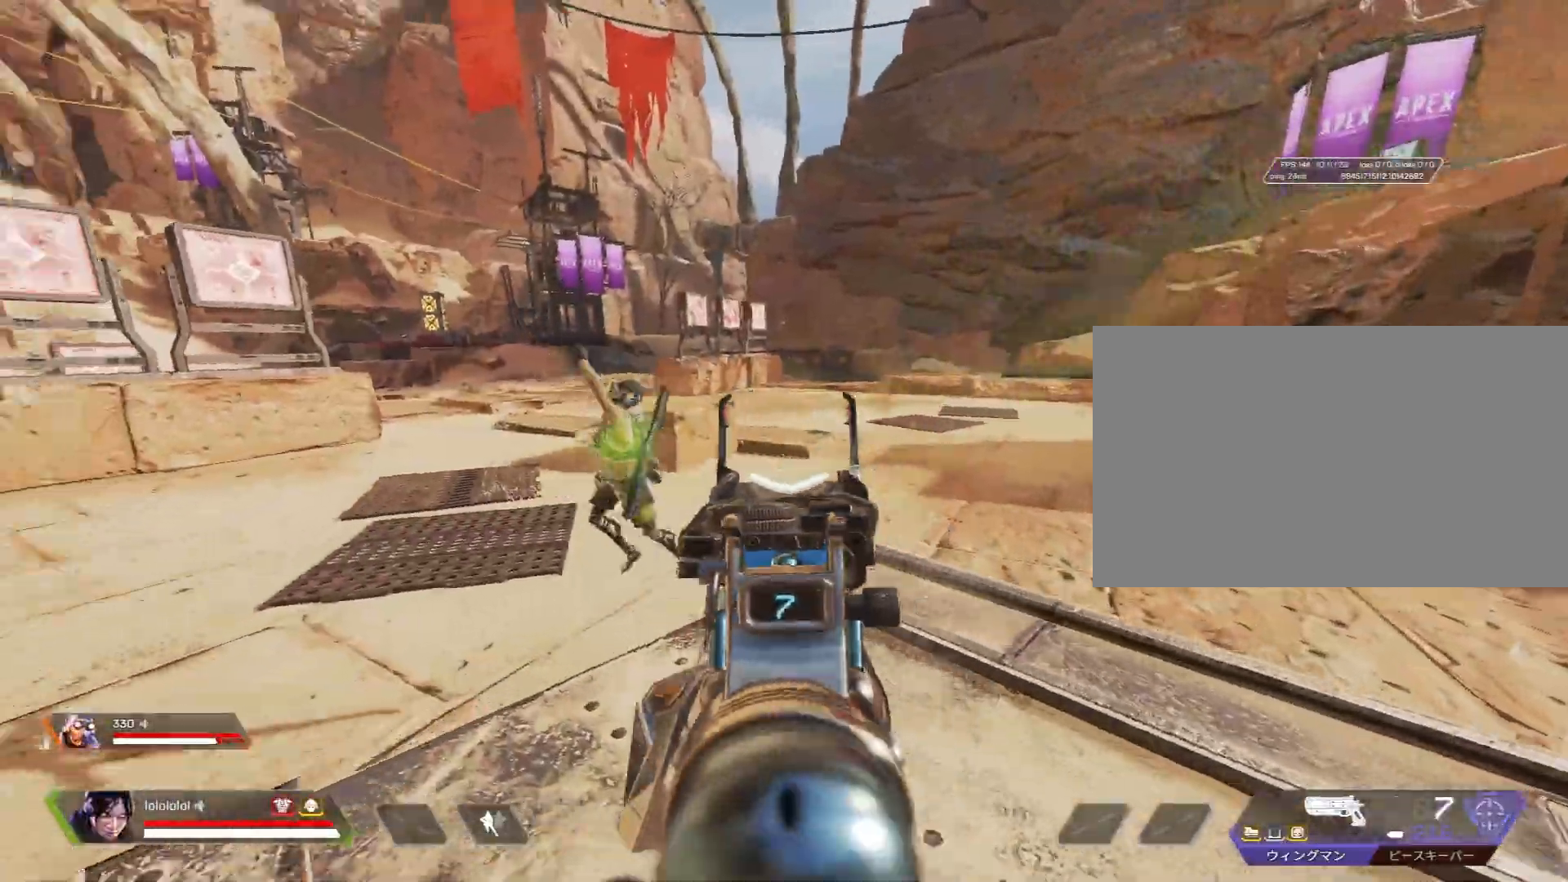
{"keys": ["ctrl", "shift", "w"], "mouse": [], "mouse_move": "left", "events": [[83, "mouse_left", "down"], [133, "a", "up"], [133, "d", "down"], [183, "mouse_left", "up"], [333, "ctrl", "down"], [333, "mouse_right", "up"], [333, "shift", "down"], [333, "w", "down"], [367, "d", "up"], [367, "mouse_left", "down"], [417, "mouse_left", "up"]]}
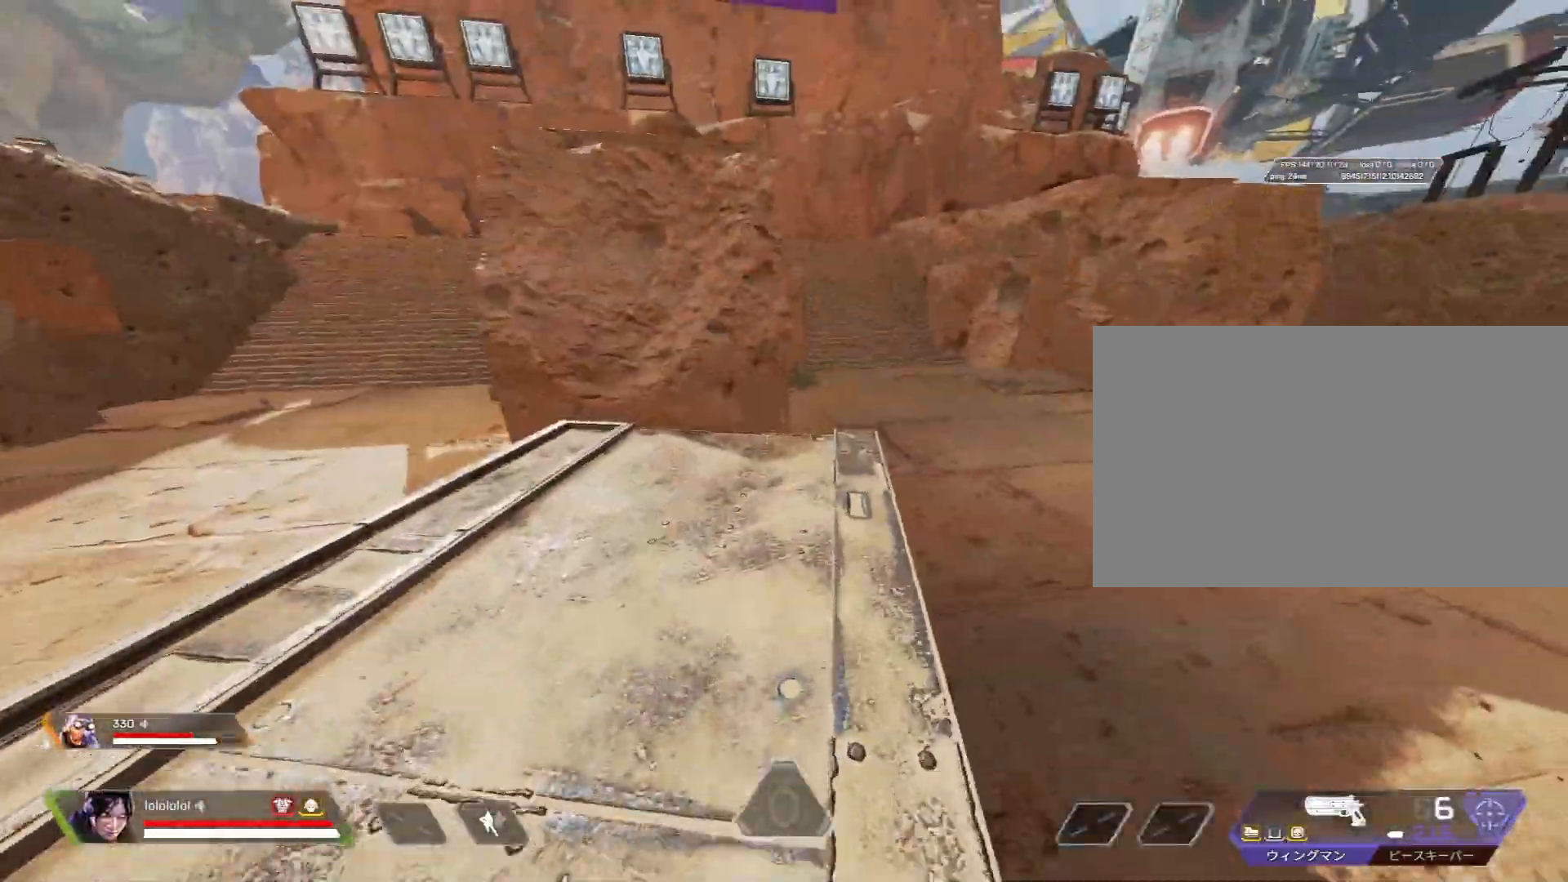
{"keys": ["c", "d", "space", "w"], "mouse": [], "mouse_move": "left", "events": [[200, "c", "down"], [283, "3", "down"], [283, "ctrl", "up"], [383, "3", "up"], [383, "shift", "up"], [483, "d", "down"], [483, "space", "down"]]}
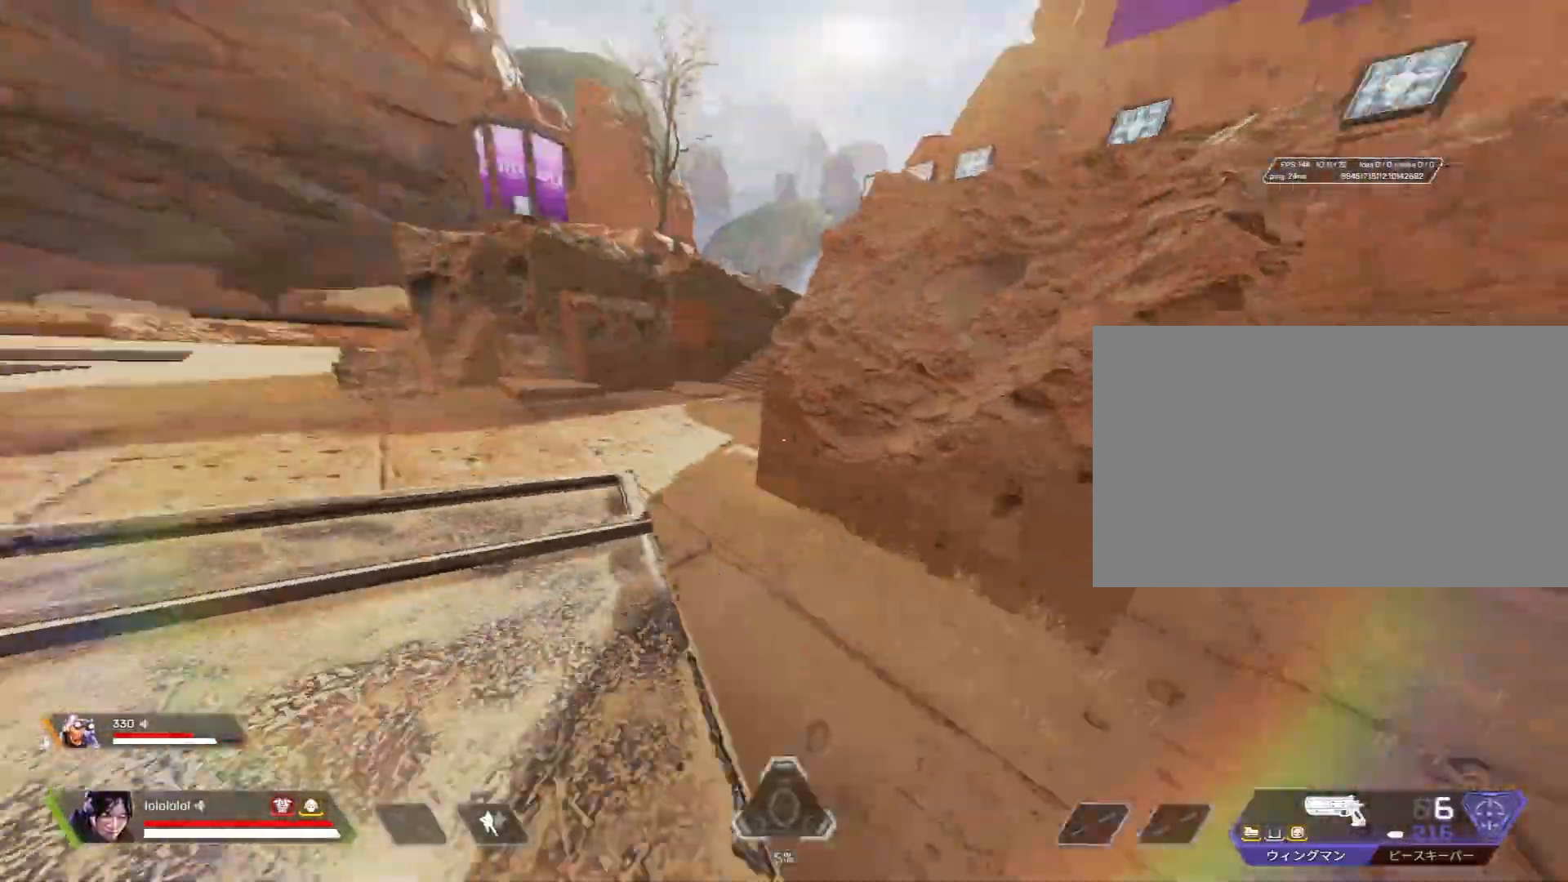
{"keys": ["c", "d"], "mouse": ["right"], "mouse_move": "still", "events": [[17, "mouse_right", "down"], [17, "w", "up"], [117, "space", "up"]]}
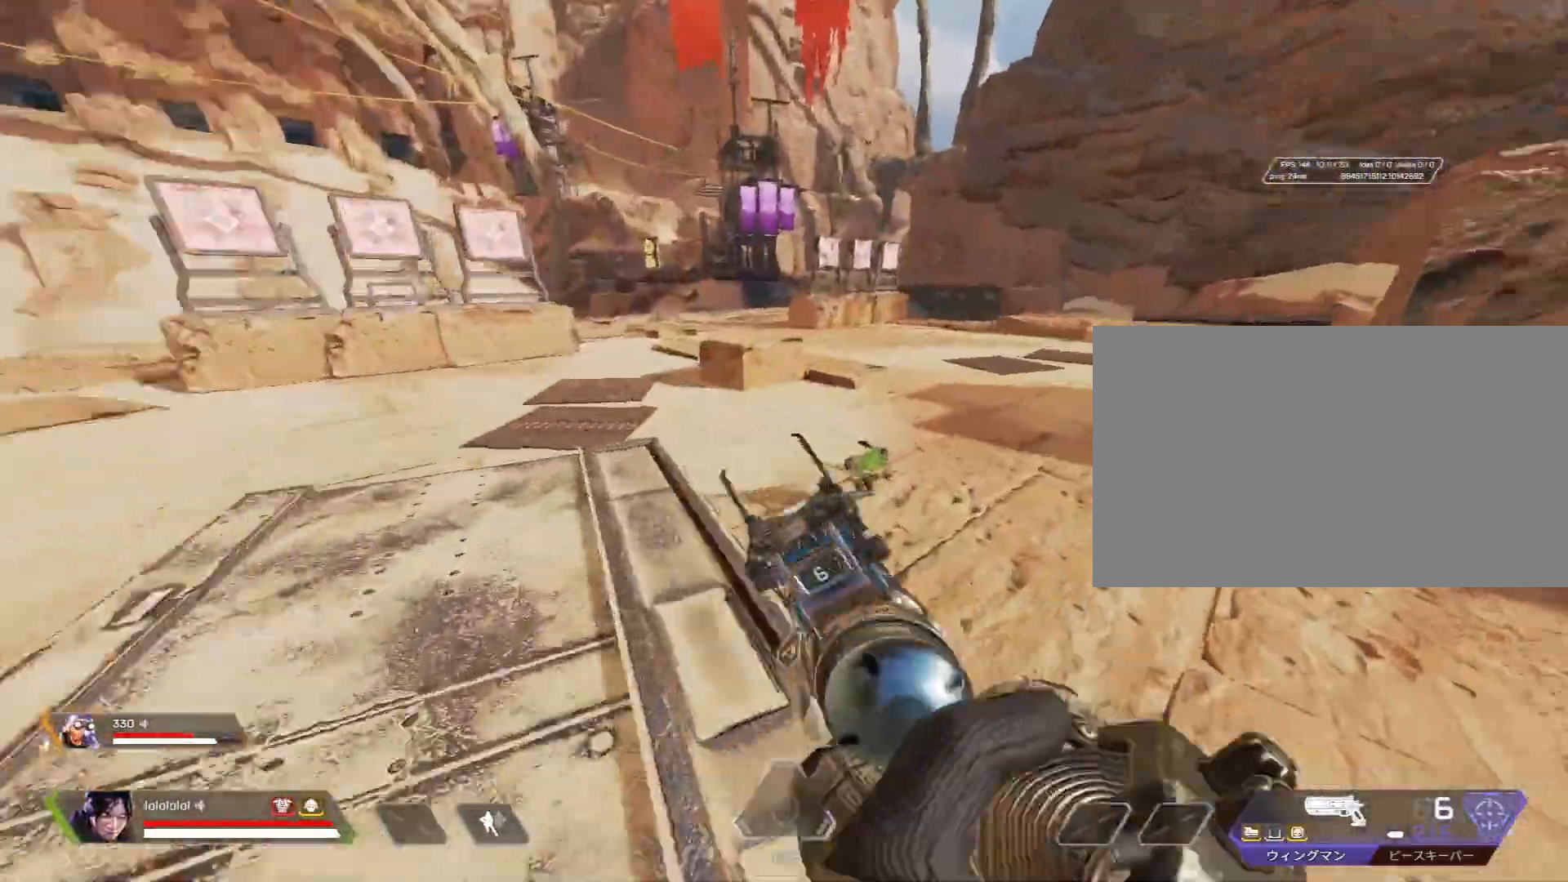
{"keys": ["c", "d"], "mouse": ["left", "right"], "mouse_move": "right", "events": [[83, "mouse_left", "down"], [183, "mouse_left", "up"], [417, "mouse_left", "down"]]}
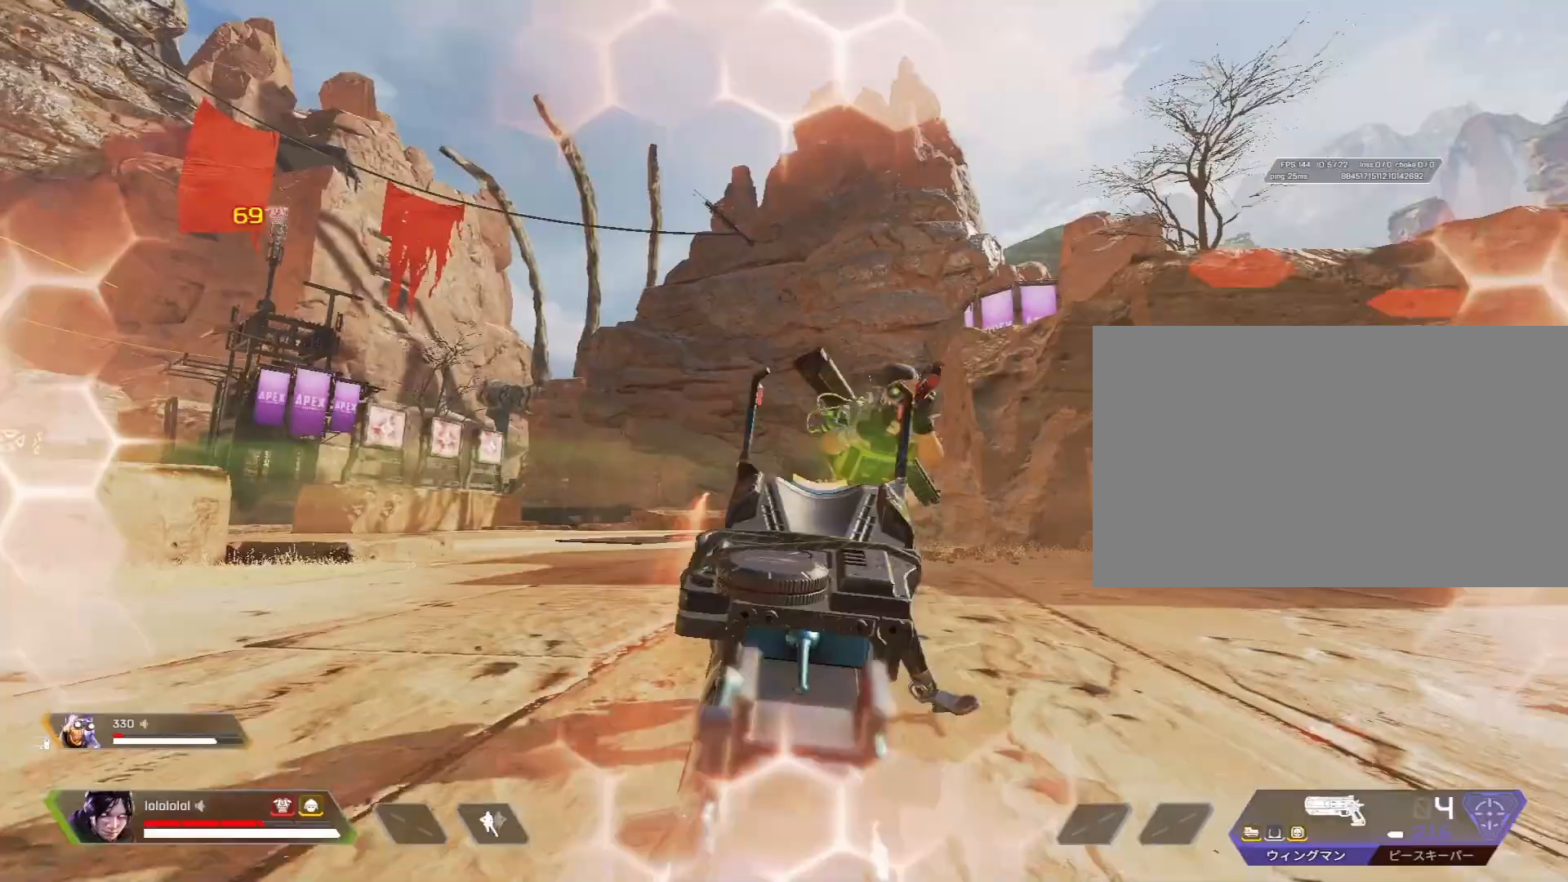
{"keys": ["d"], "mouse": ["right"], "mouse_move": "left", "events": [[17, "mouse_left", "up"], [50, "d", "up"], [150, "c", "up"], [150, "d", "down"], [333, "mouse_left", "down"], [433, "mouse_left", "up"]]}
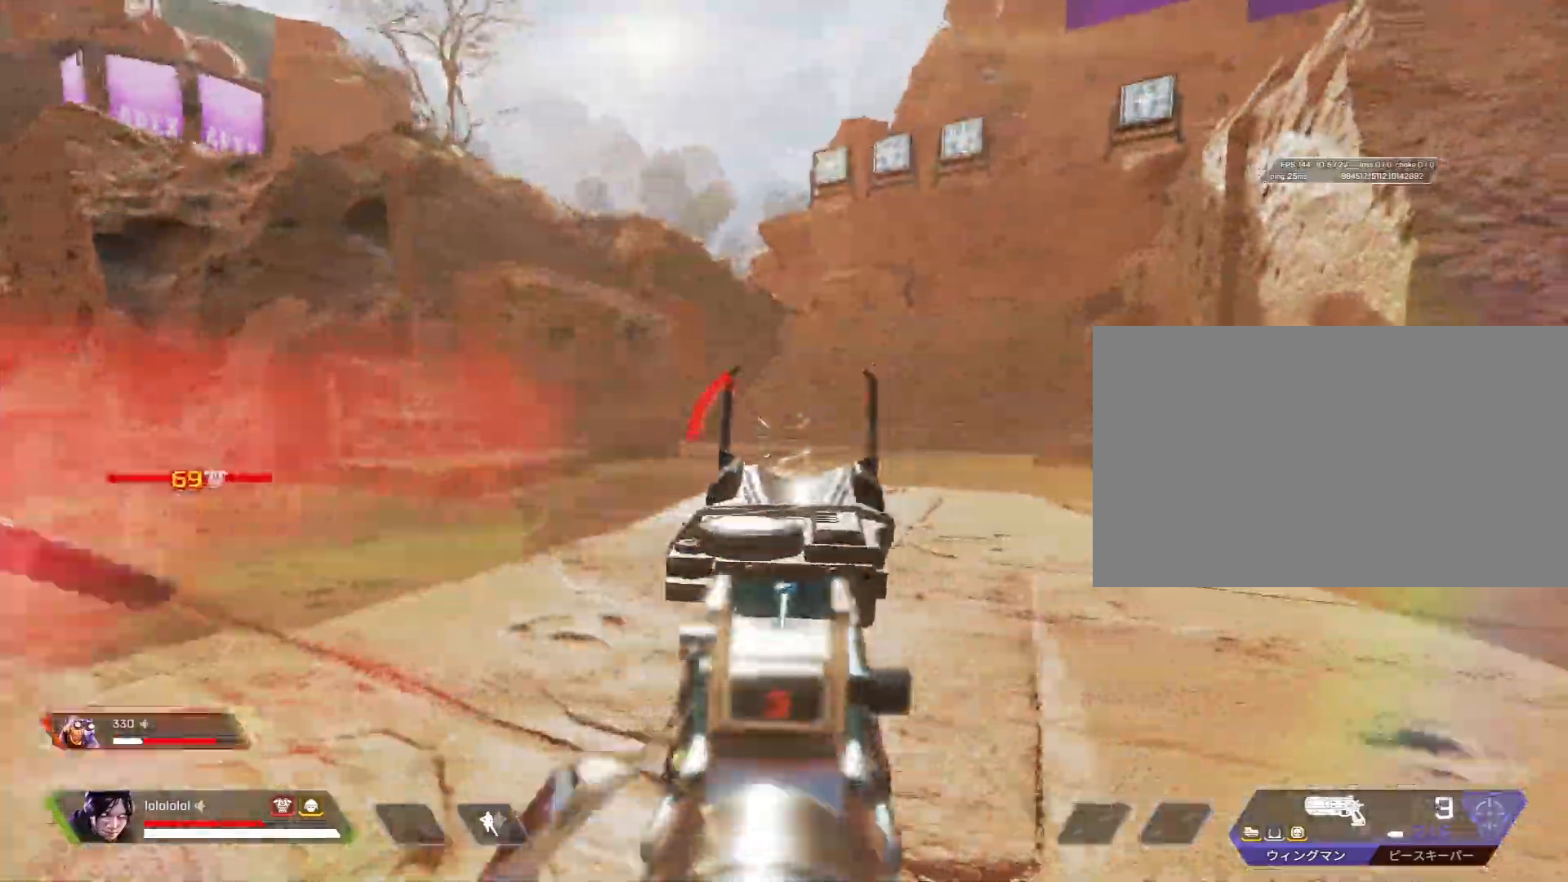
{"keys": ["a", "c"], "mouse": ["right"], "mouse_move": "up", "events": [[17, "c", "down"], [217, "a", "down"], [217, "c", "up"], [217, "d", "up"], [217, "mouse_left", "down"], [350, "mouse_left", "up"], [400, "c", "down"]]}
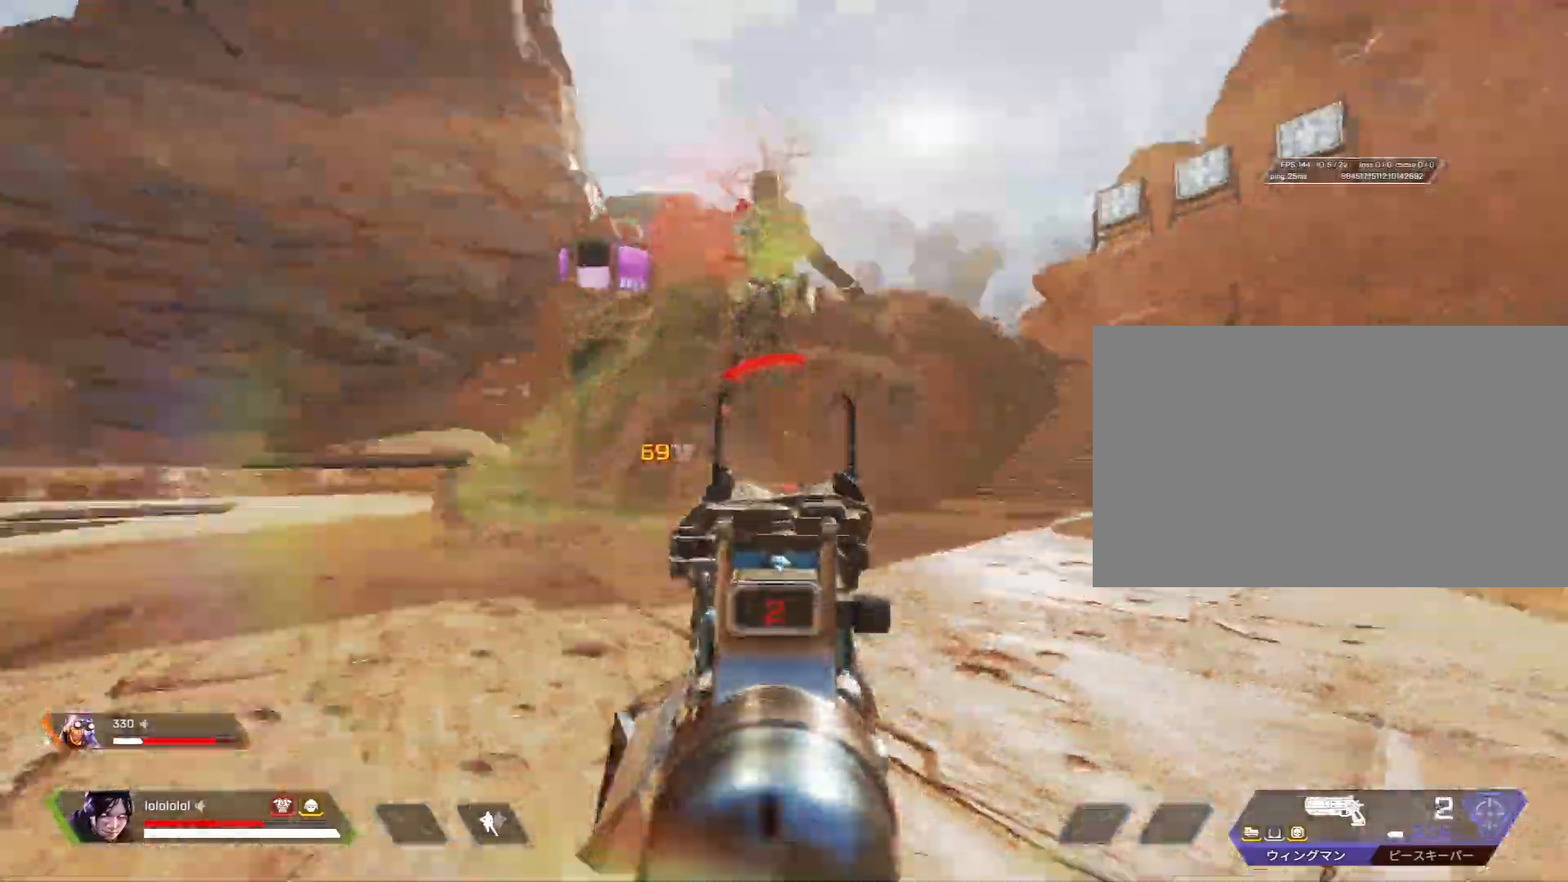
{"keys": ["ctrl", "shift", "w"], "mouse": [], "mouse_move": "still", "events": [[133, "mouse_left", "down"], [183, "shift", "down"], [183, "w", "down"], [233, "c", "up"], [233, "ctrl", "down"], [233, "mouse_left", "up"], [233, "mouse_right", "up"], [267, "a", "up"]]}
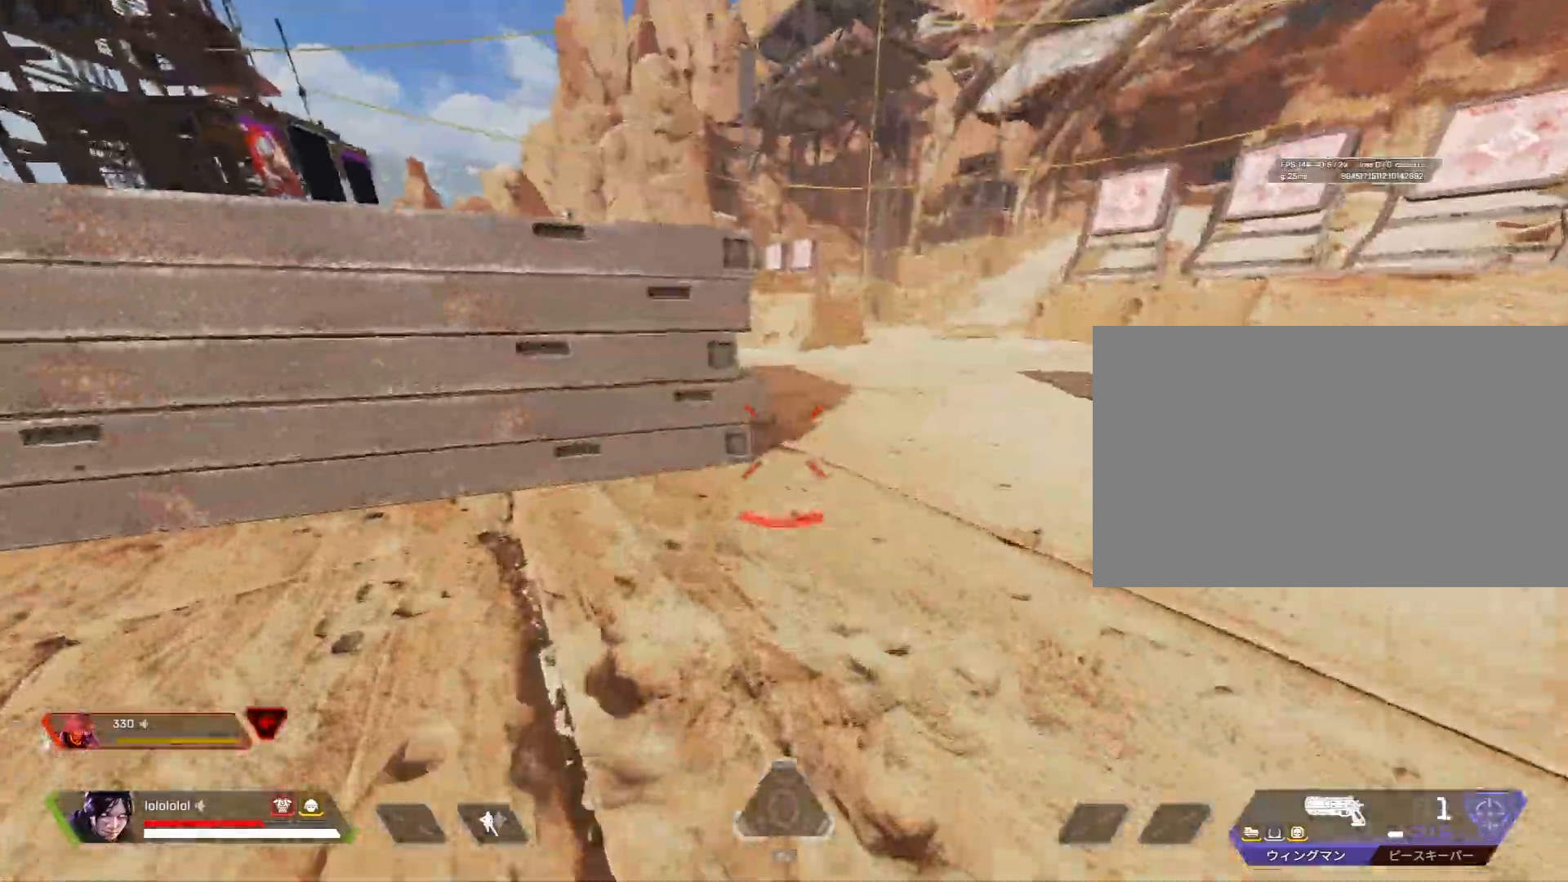
{"keys": ["w"], "mouse": [], "mouse_move": "down-left"}
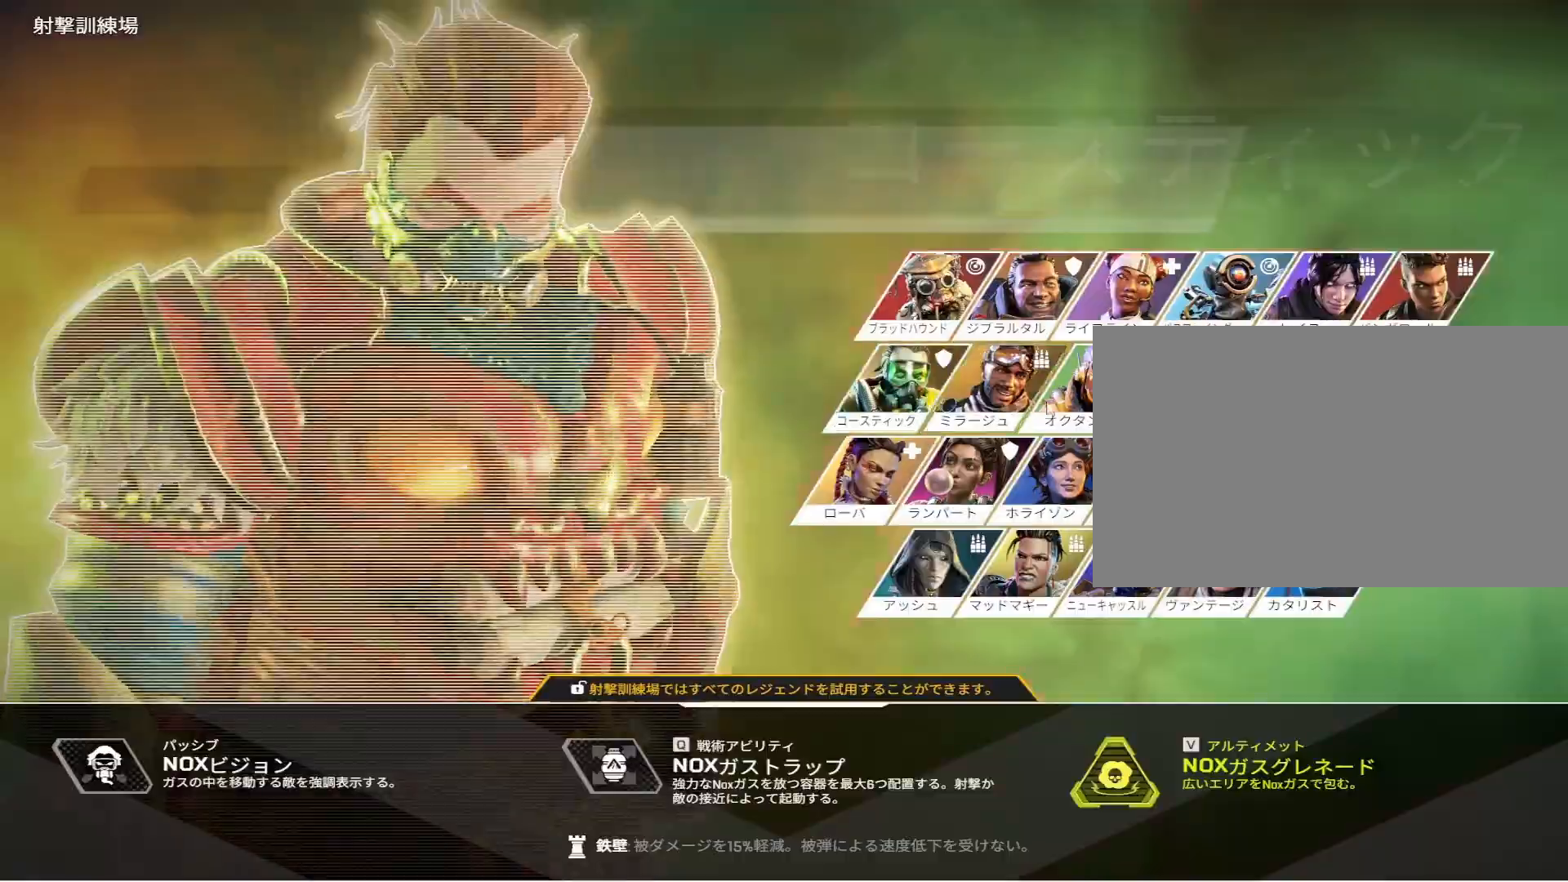
{"keys": ["q", "shift", "w"], "mouse": [], "mouse_move": "still", "events": [[217, "a", "down"], [217, "shift", "down"], [367, "a", "up"], [467, "shift", "up"], [500, "q", "down"], [500, "shift", "down"]]}
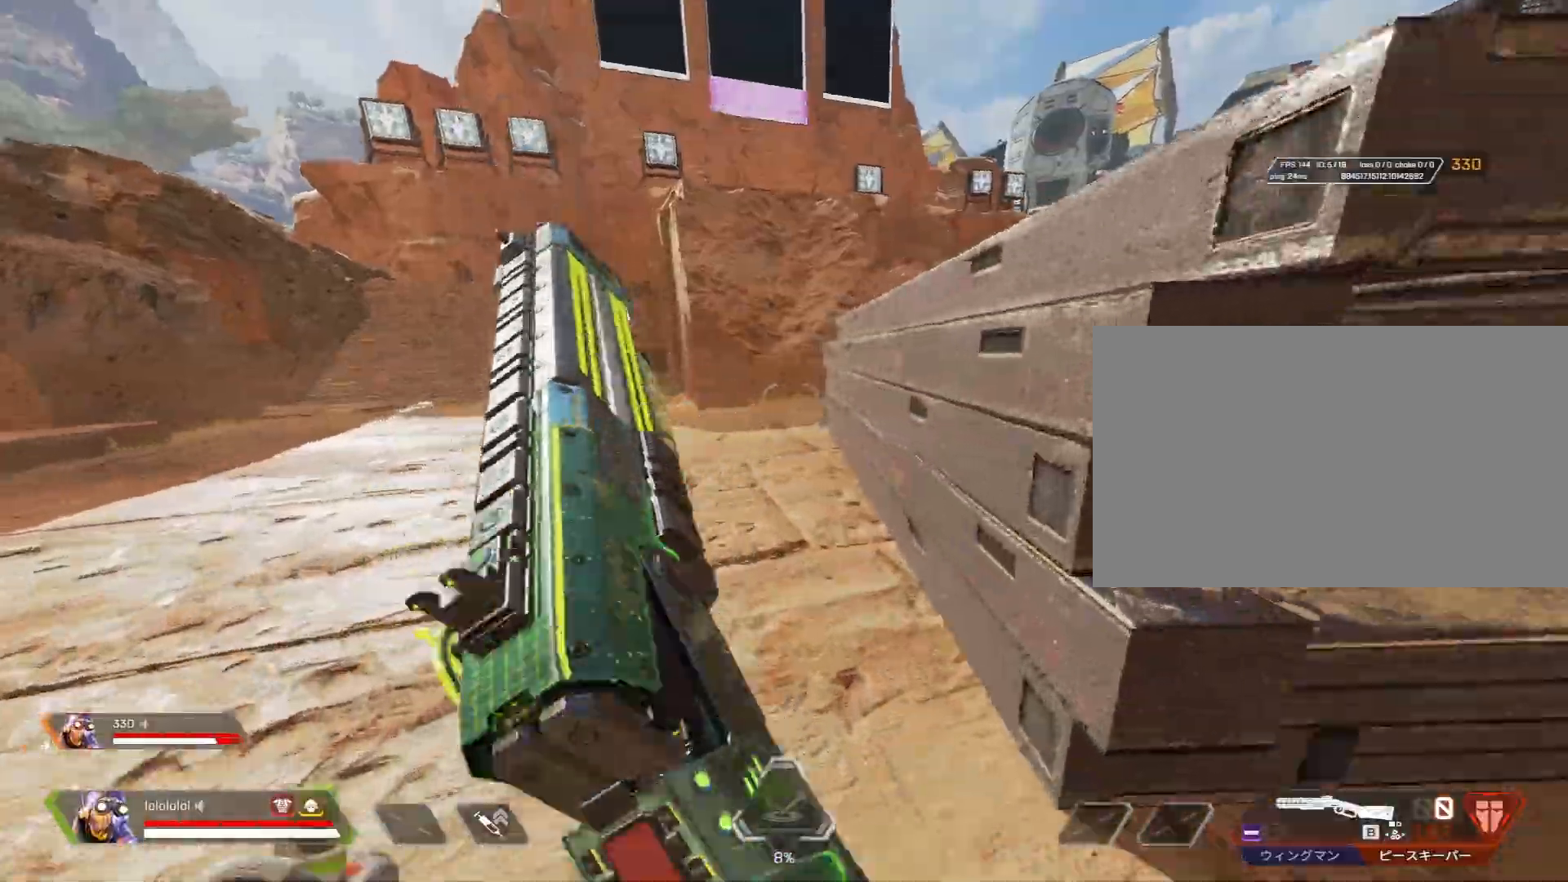
{"keys": ["d", "shift", "space", "w"], "mouse": [], "mouse_move": "left", "events": [[150, "q", "up"], [150, "shift", "up"], [333, "space", "down"], [383, "d", "down"], [433, "shift", "down"]]}
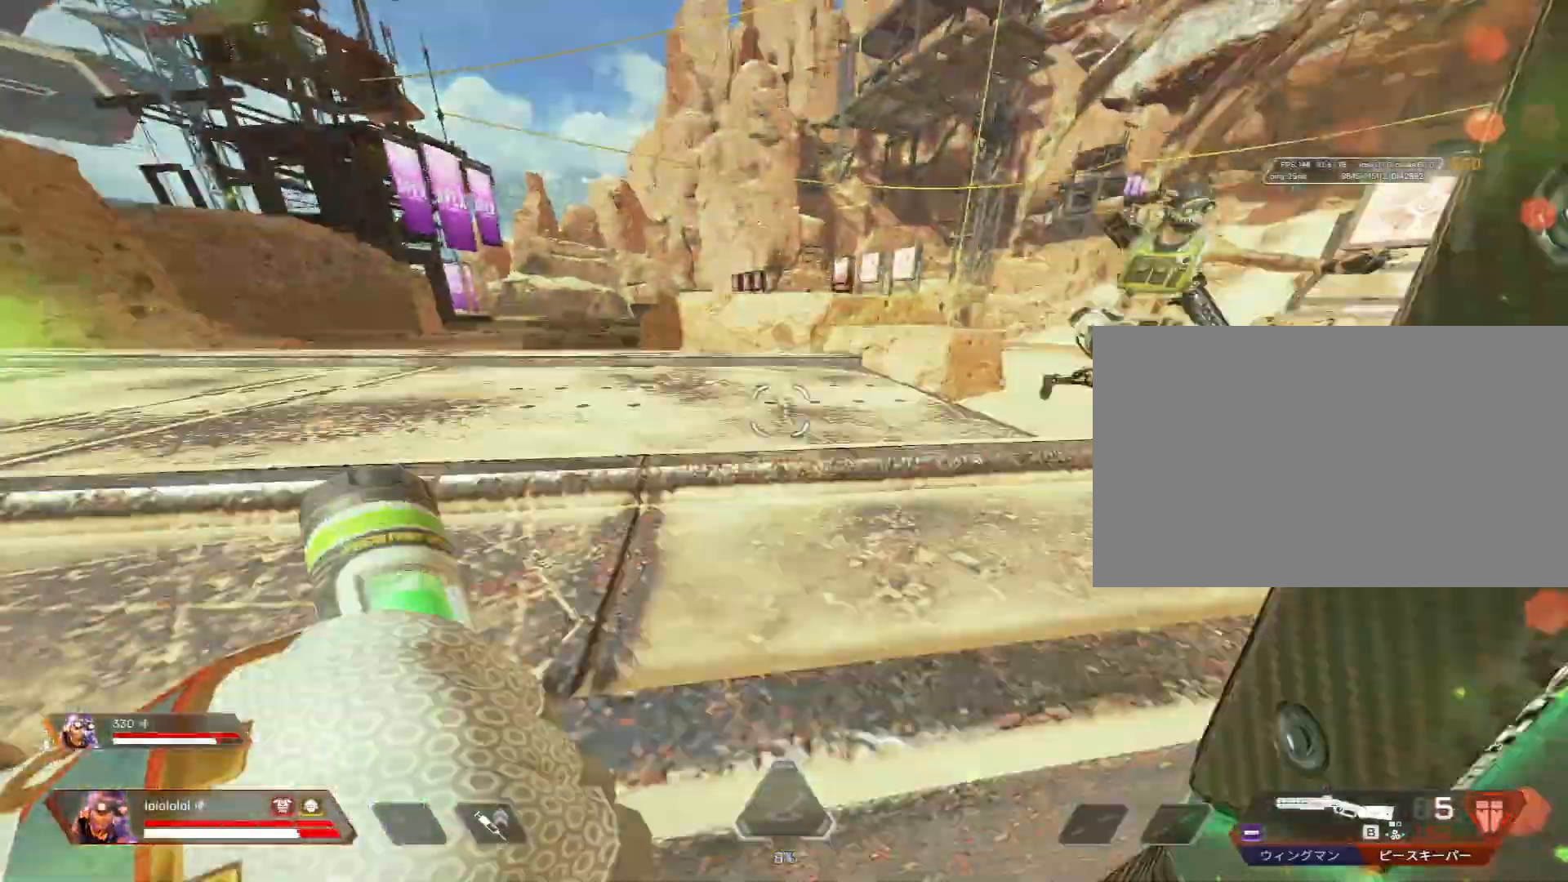
{"keys": ["c", "d", "space", "w"], "mouse": [], "mouse_move": "left", "events": [[17, "a", "down"], [17, "d", "up"], [17, "space", "up"], [400, "c", "down"], [400, "shift", "up"], [400, "space", "down"], [433, "d", "down"], [483, "a", "up"]]}
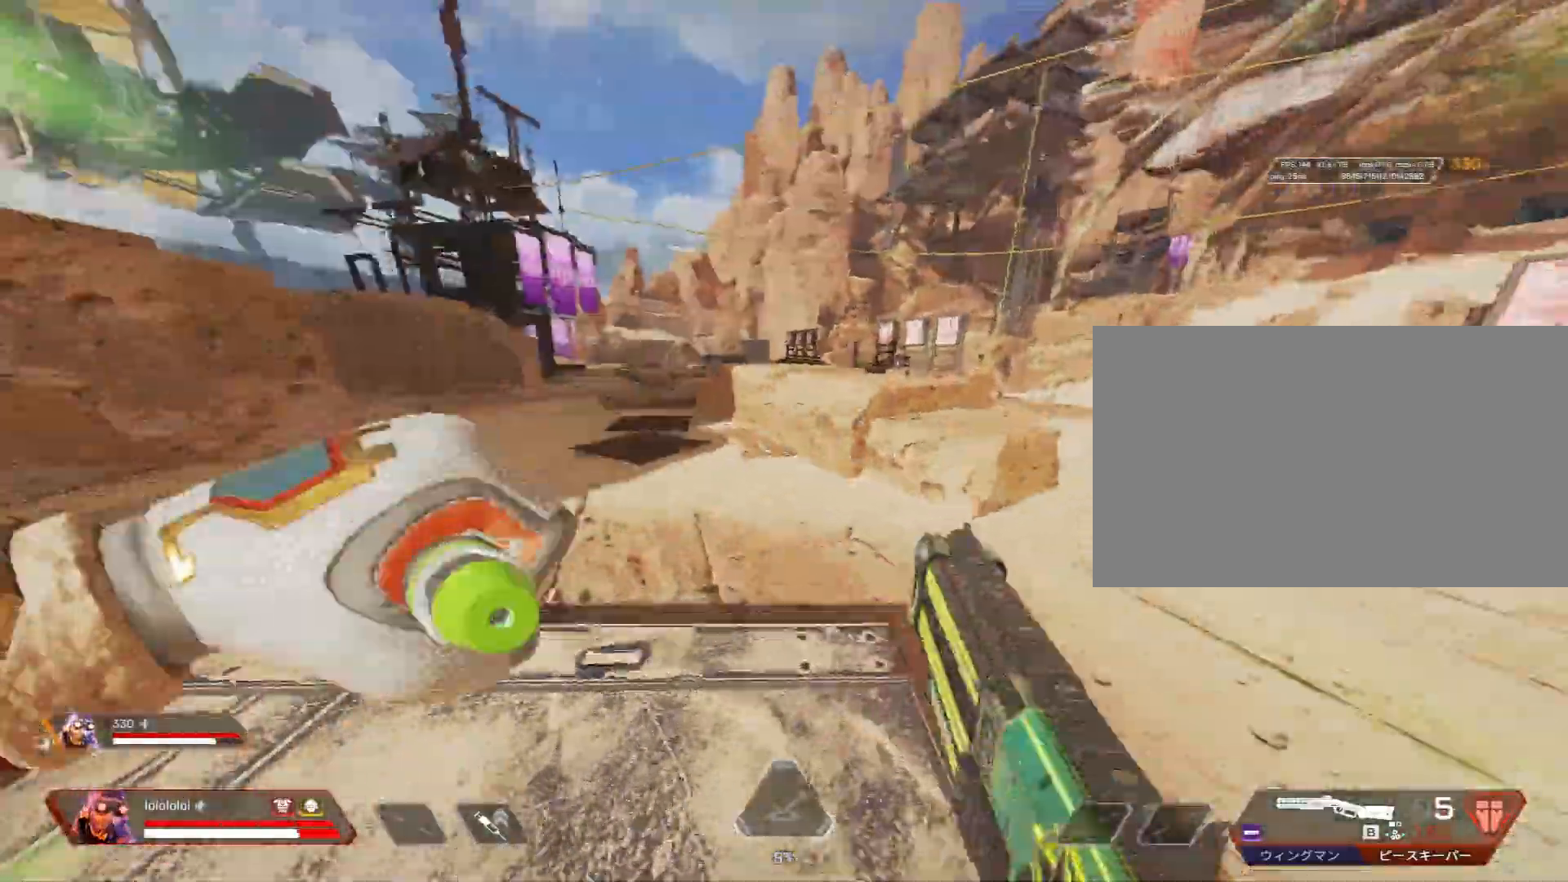
{"keys": ["c", "d", "s"], "mouse": [], "mouse_move": "left", "events": [[33, "w", "up"], [167, "space", "up"], [217, "mouse_right", "down"], [267, "mouse_right", "up"], [500, "s", "down"]]}
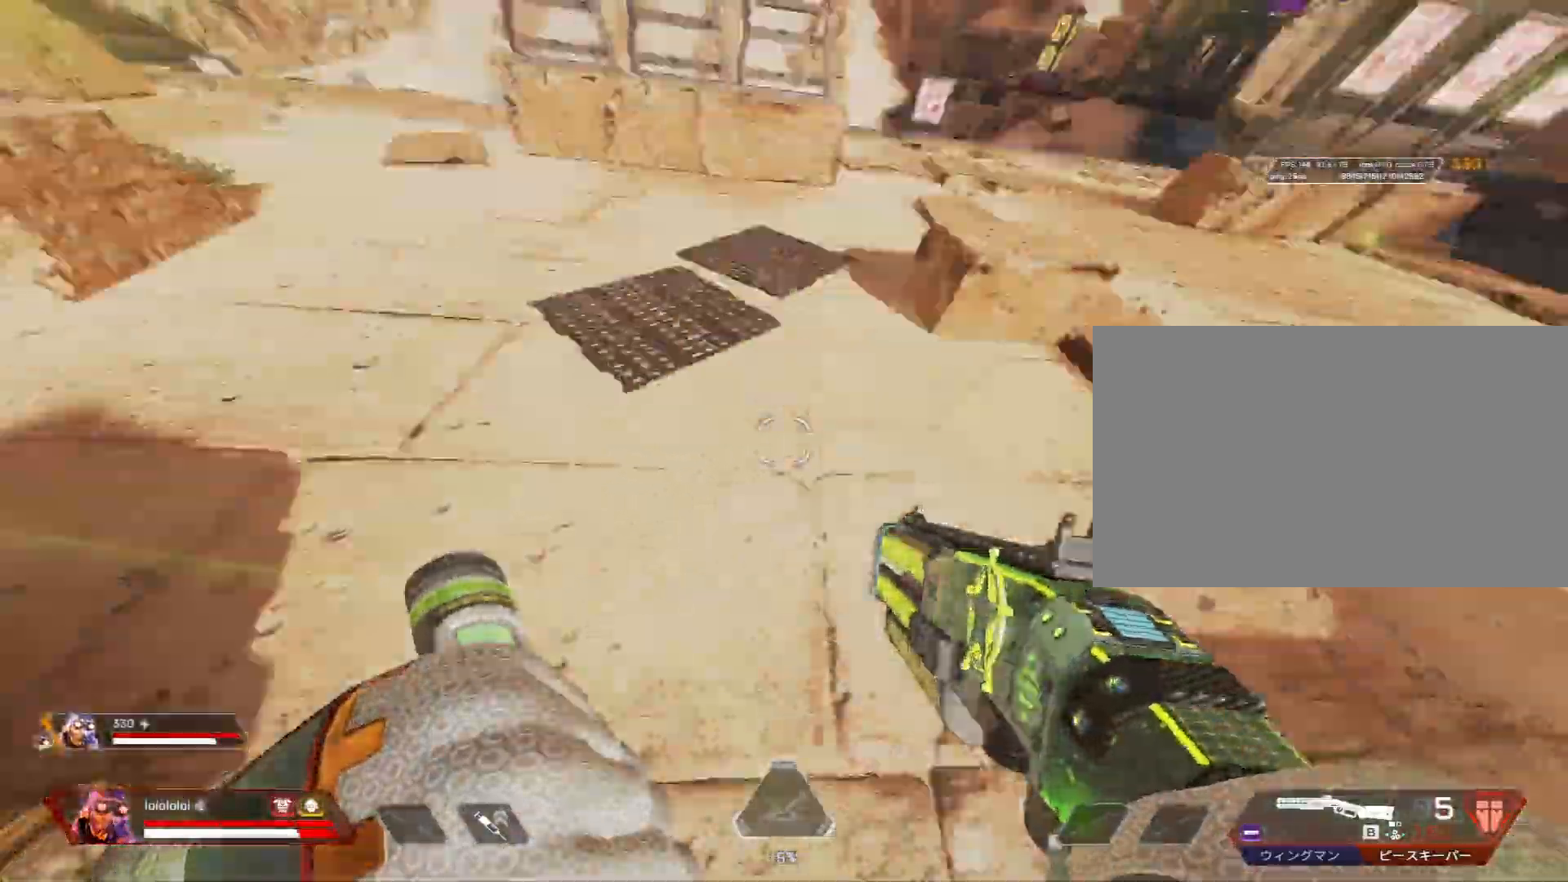
{"keys": ["a", "c"], "mouse": [], "mouse_move": "down-left", "events": [[100, "a", "down"], [233, "d", "up"], [333, "s", "up"], [383, "mouse_left", "down"], [467, "mouse_left", "up"]]}
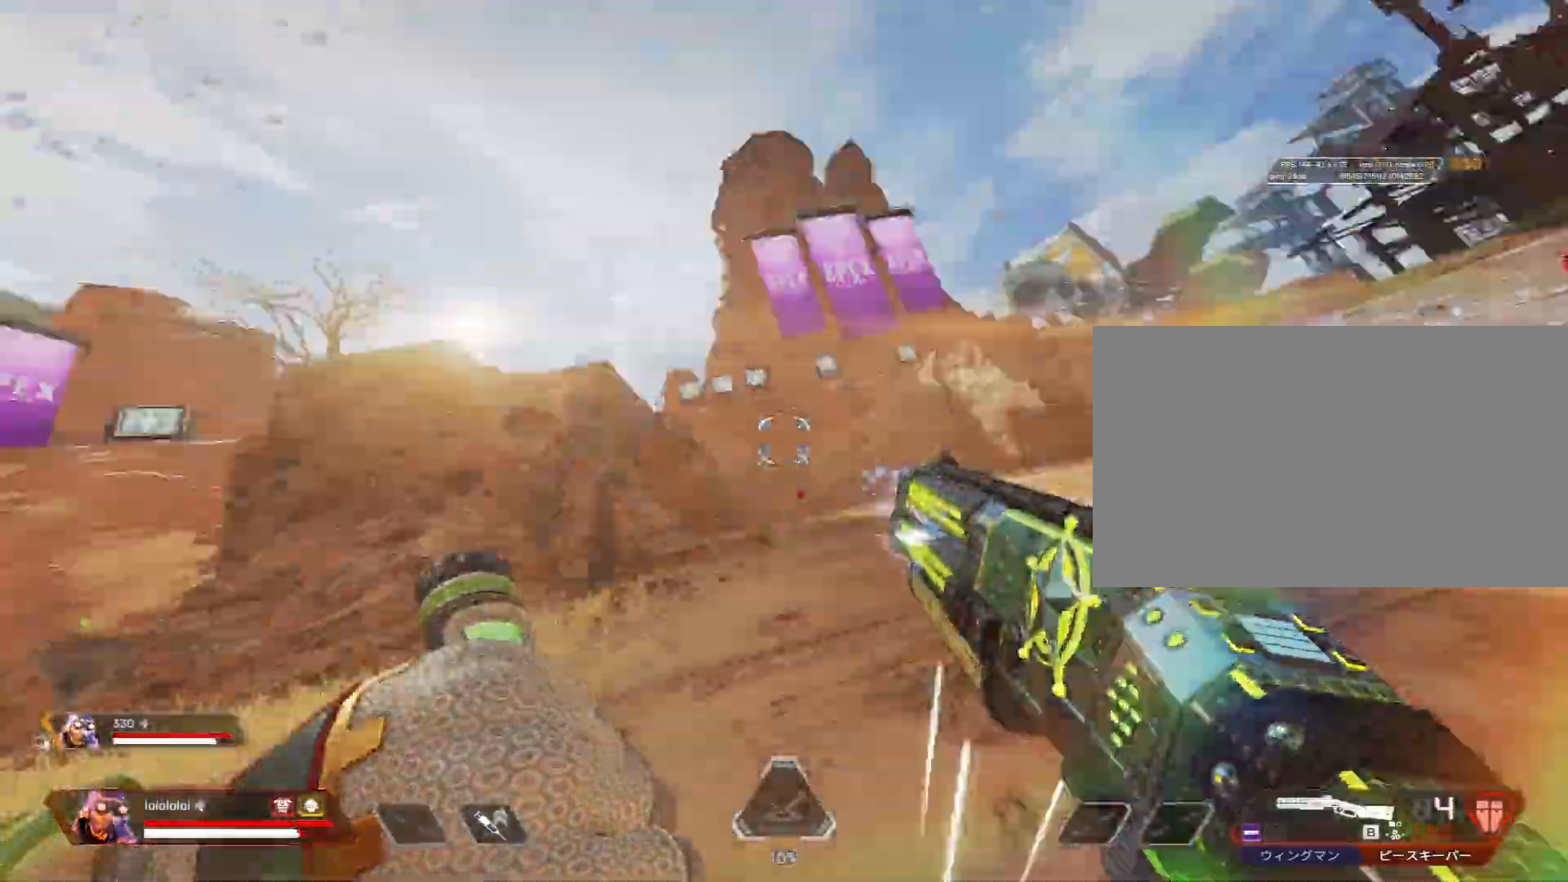
{"keys": ["c", "d", "s"], "mouse": [], "mouse_move": "still", "events": [[17, "w", "down"], [67, "d", "down"], [67, "space", "down"], [117, "a", "up"], [117, "mouse_right", "down"], [117, "w", "up"], [167, "mouse_right", "up"], [200, "space", "up"], [300, "mouse_right", "down"], [350, "mouse_right", "up"], [433, "s", "down"]]}
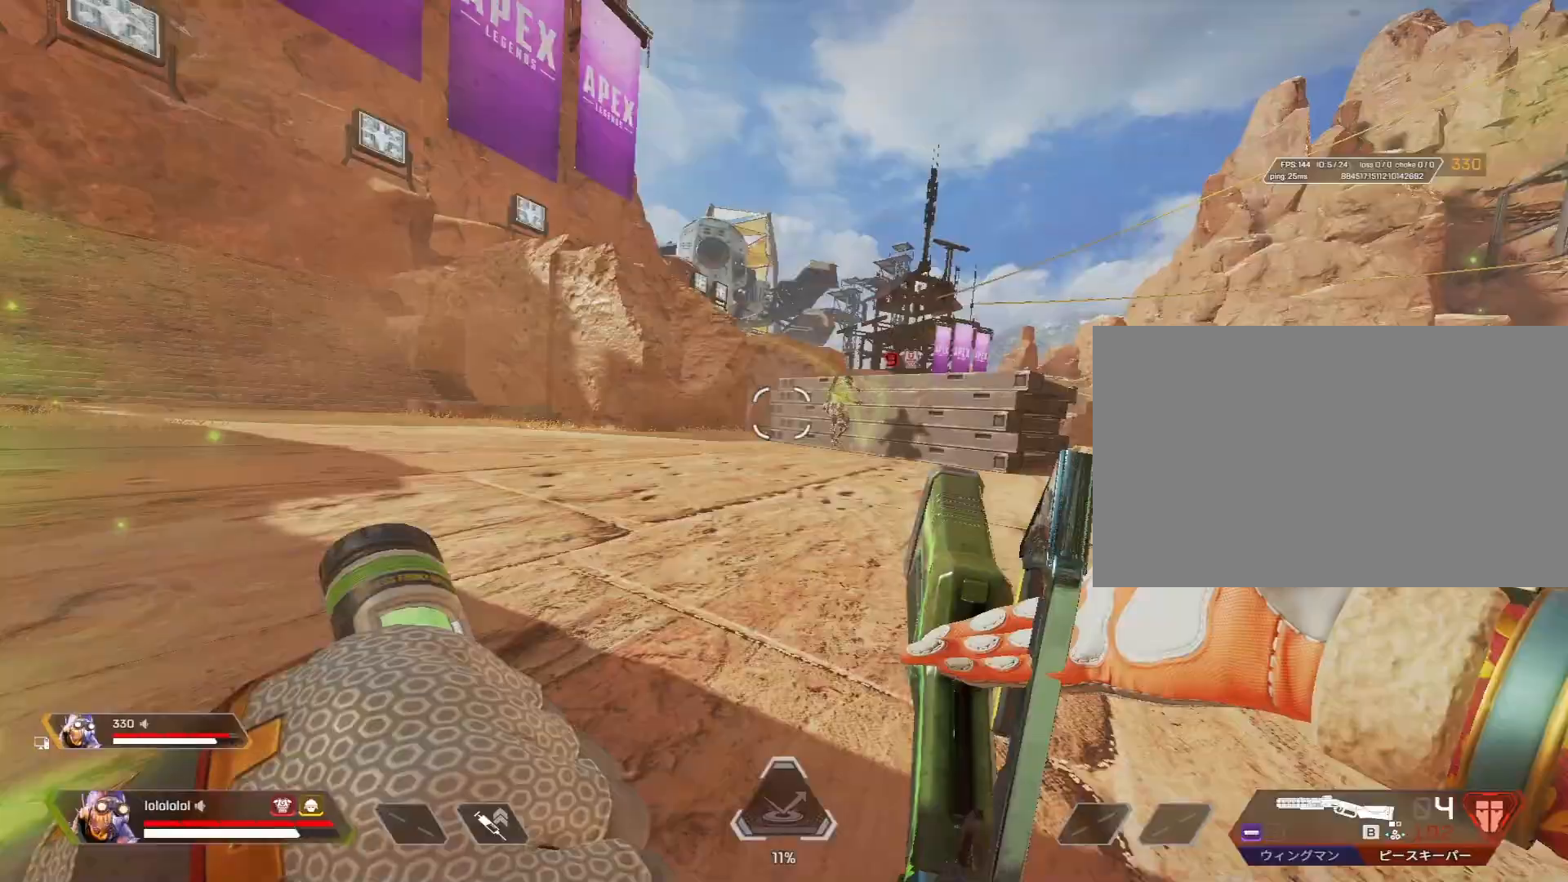
{"keys": ["a", "c", "shift"], "mouse": [], "mouse_move": "still", "events": [[83, "d", "up"], [83, "s", "up"], [167, "d", "down"], [167, "space", "down"], [233, "w", "down"], [267, "a", "down"], [267, "shift", "down"], [317, "d", "up"], [317, "w", "up"], [367, "space", "up"], [450, "s", "down"], [500, "s", "up"]]}
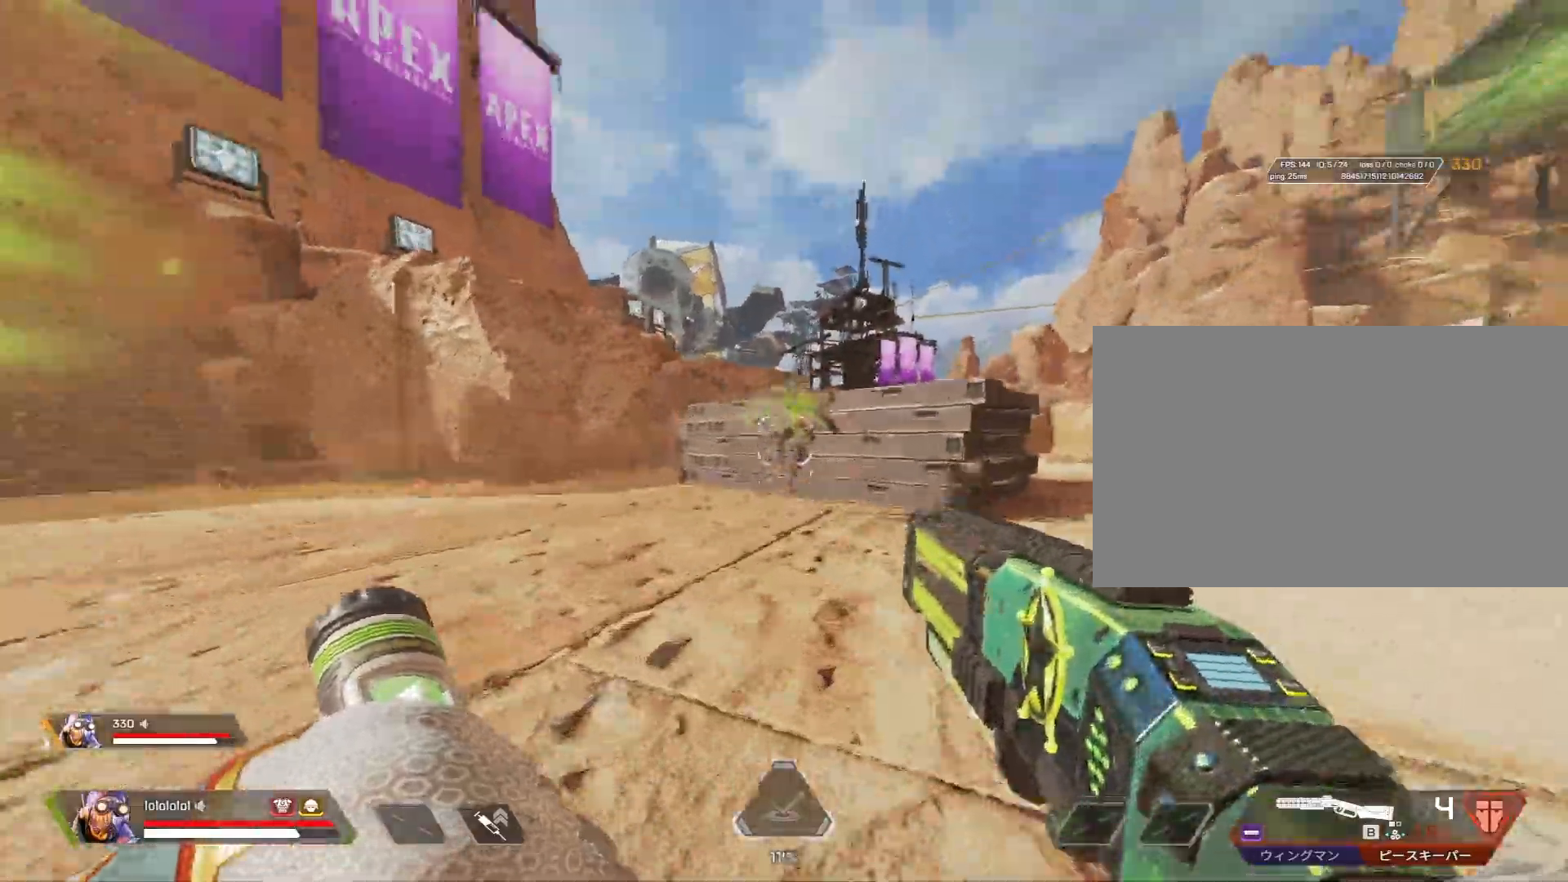
{"keys": ["c", "d"], "mouse": [], "mouse_move": "still", "events": [[50, "mouse_left", "down"], [150, "mouse_left", "up"], [150, "shift", "up"], [233, "w", "down"], [283, "a", "up"], [283, "d", "down"], [283, "mouse_right", "down"], [283, "space", "down"], [333, "mouse_right", "up"], [333, "w", "up"], [483, "space", "up"]]}
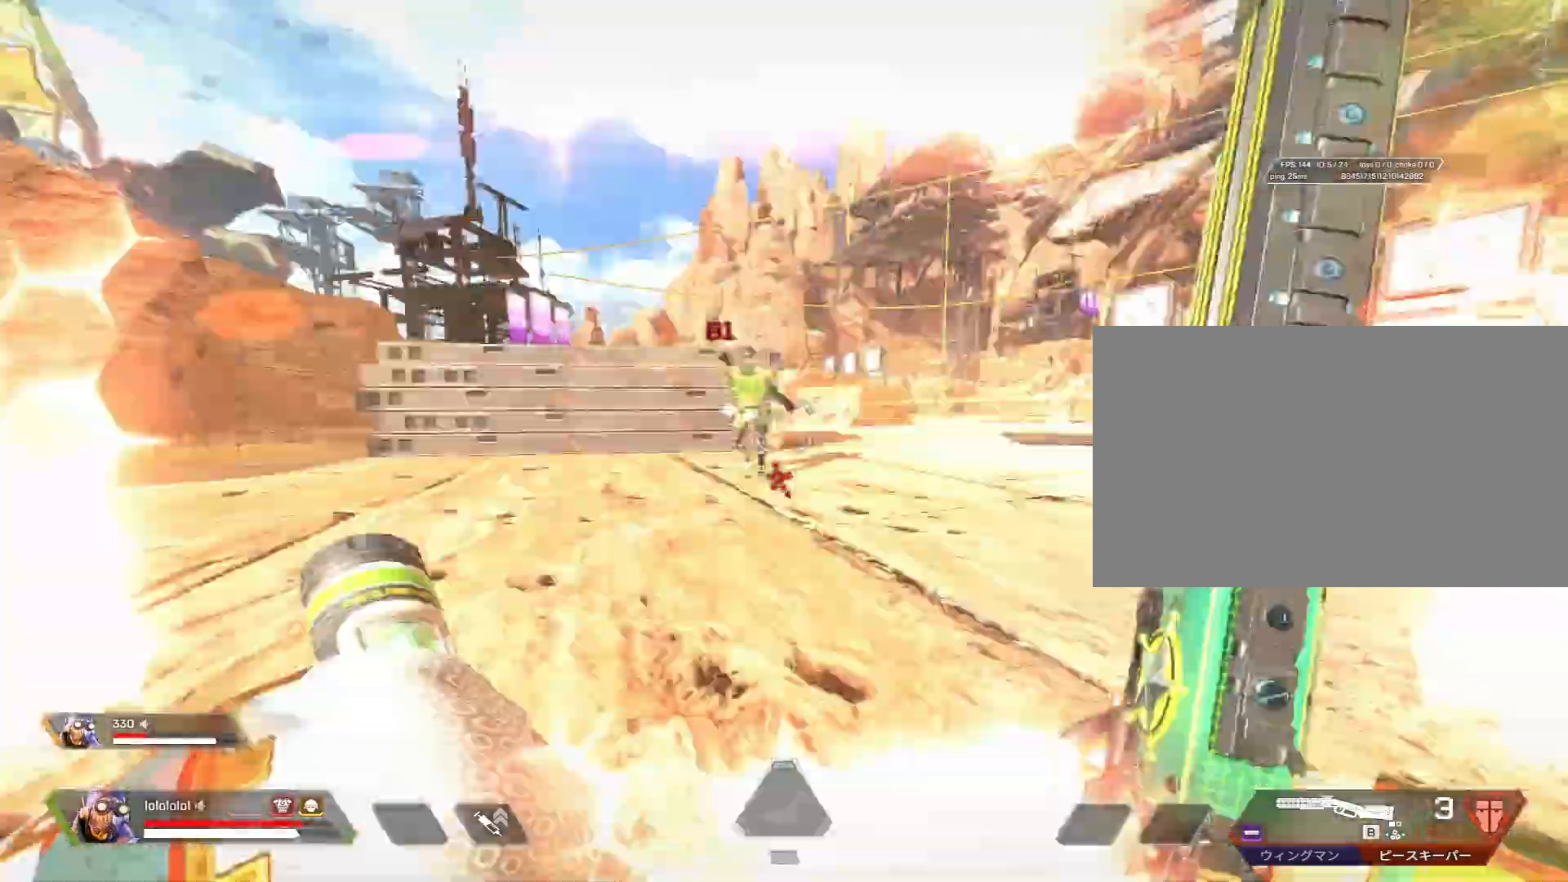
{"keys": ["a"], "mouse": ["right"], "mouse_move": "still", "events": [[200, "mouse_right", "down"], [300, "c", "up"], [350, "w", "down"], [400, "a", "down"], [433, "d", "up"], [433, "w", "up"]]}
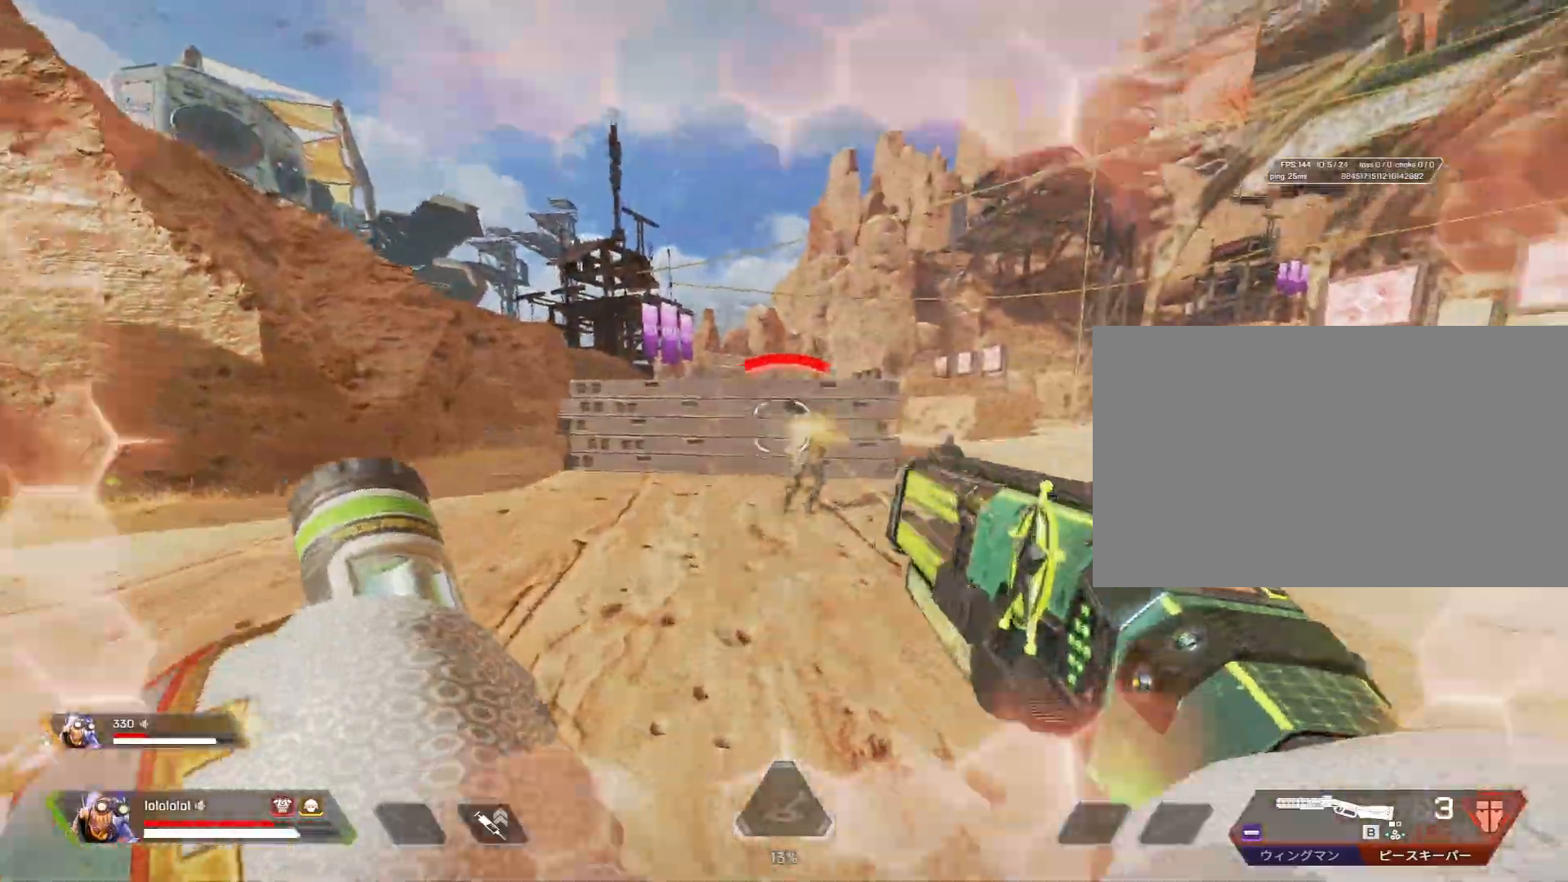
{"keys": ["d"], "mouse": [], "mouse_move": "still", "events": [[50, "mouse_left", "down"], [83, "shift", "down"], [133, "3", "down"], [133, "mouse_left", "up"], [133, "mouse_right", "up"], [133, "w", "down"], [233, "3", "up"], [283, "shift", "up"], [283, "w", "up"], [417, "a", "up"], [450, "d", "down"]]}